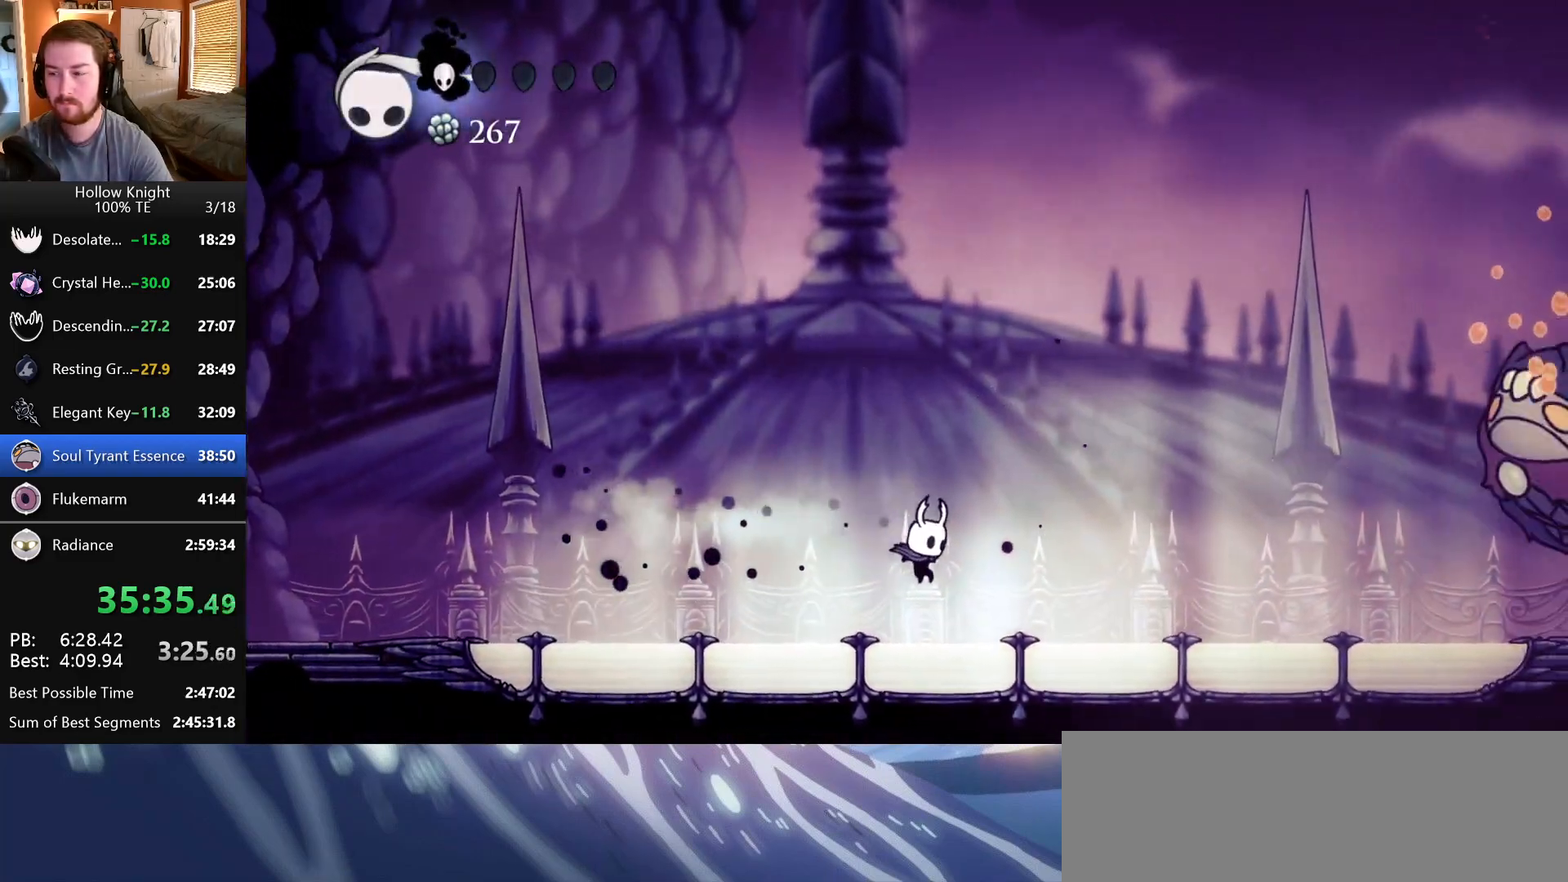
Gameplay with keyboard; each line is a JSON object with the keys held at the frame after it. "events" lists presses ("down") and releases ("up") of "dash", "down", "dream", "escape", "focus", "inventory", "jump", "left", "map", "nail", "return", "right" and "up" between this image and that frame as [ms after this image, input, new state], when the widget could be followed in between. No other keys are recorded. Mouse input is not recorded. Key names are as the overlay labels them; some are game actions (e.g. jump) rather than physical keys. Not read: cdash.
{"keys": ["focus"], "events": [[67, "focus", "down"]]}
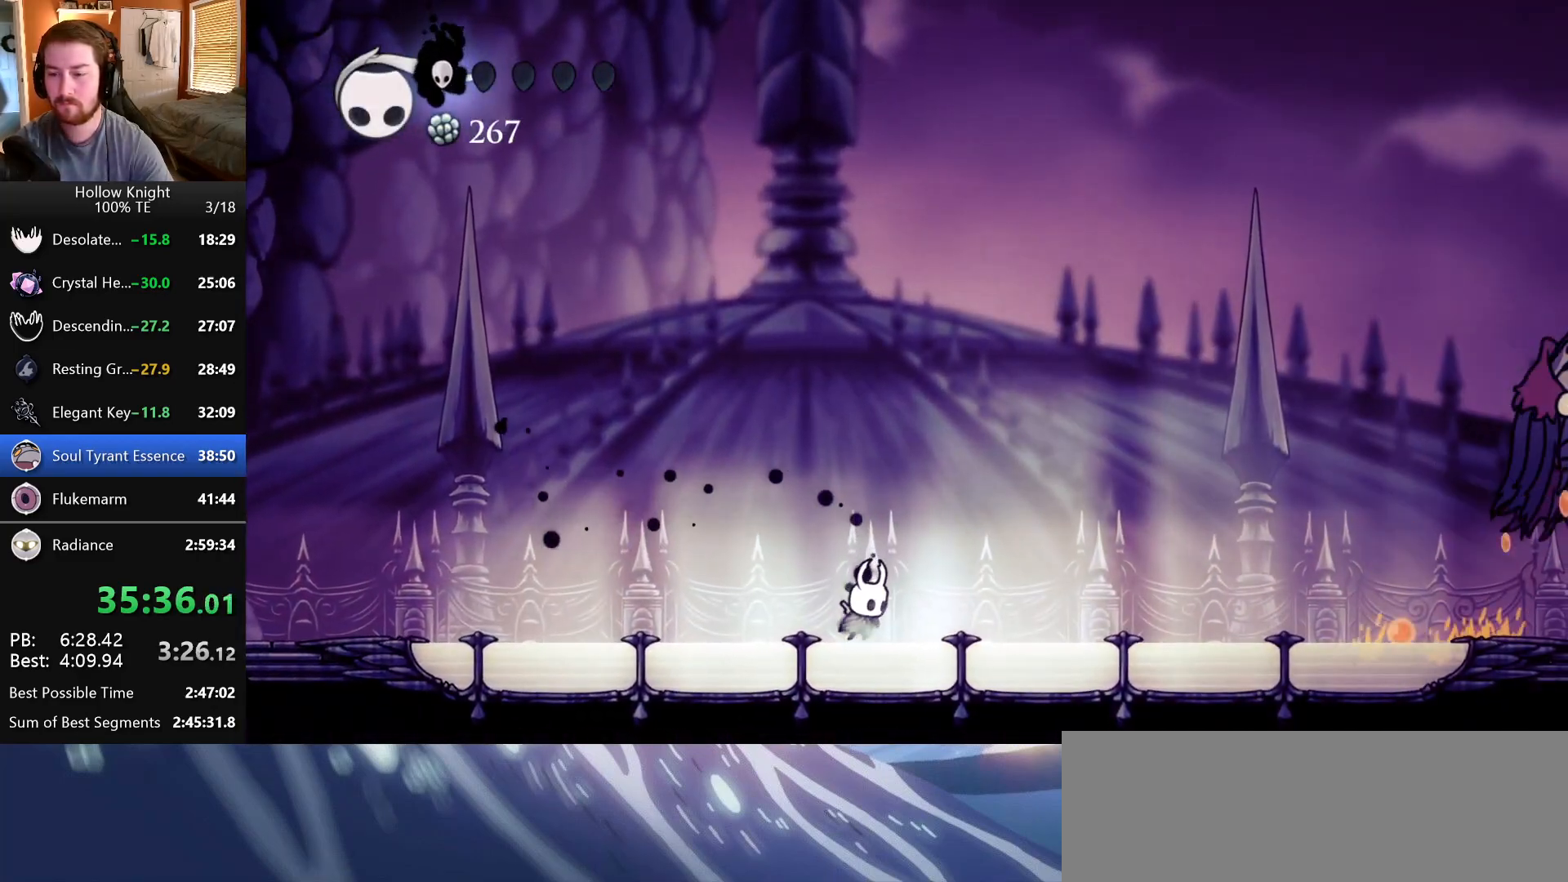
{"keys": ["focus"], "events": []}
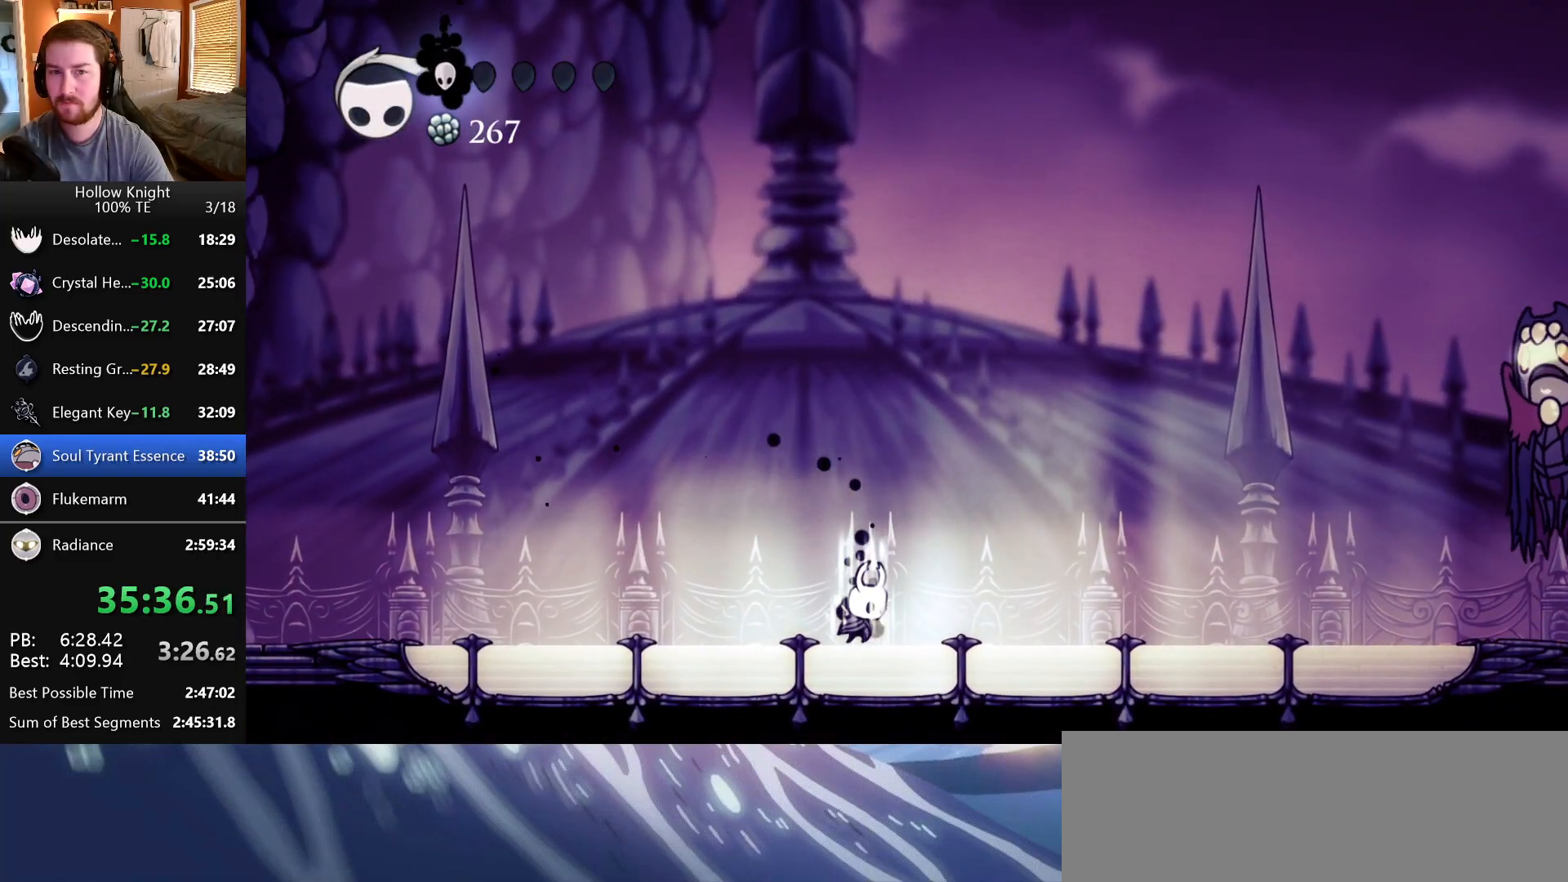
{"keys": ["focus"], "events": []}
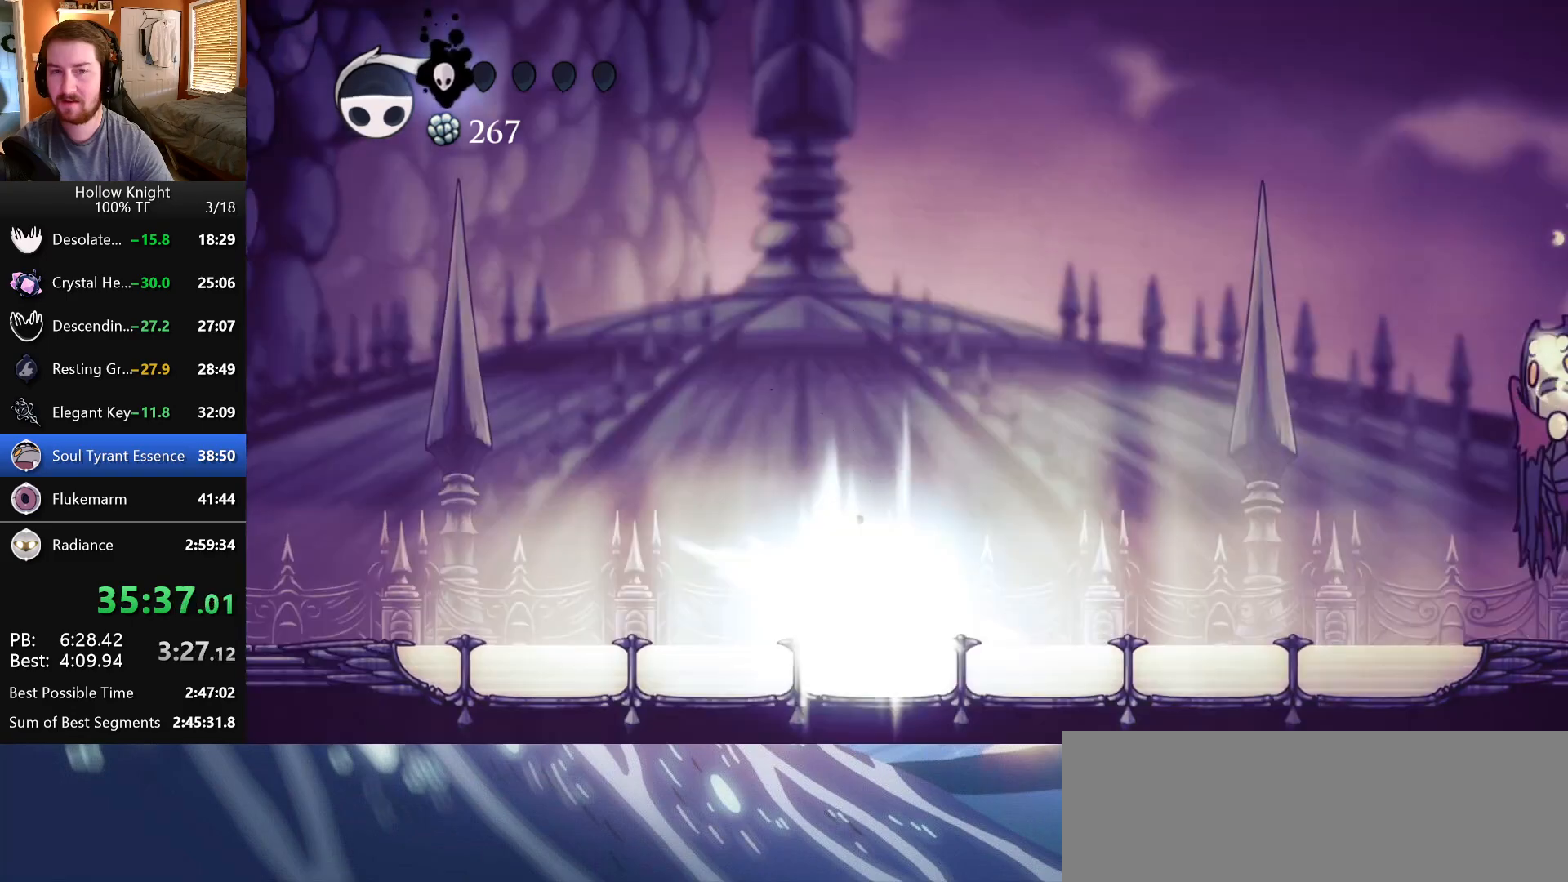
{"keys": ["focus"], "events": []}
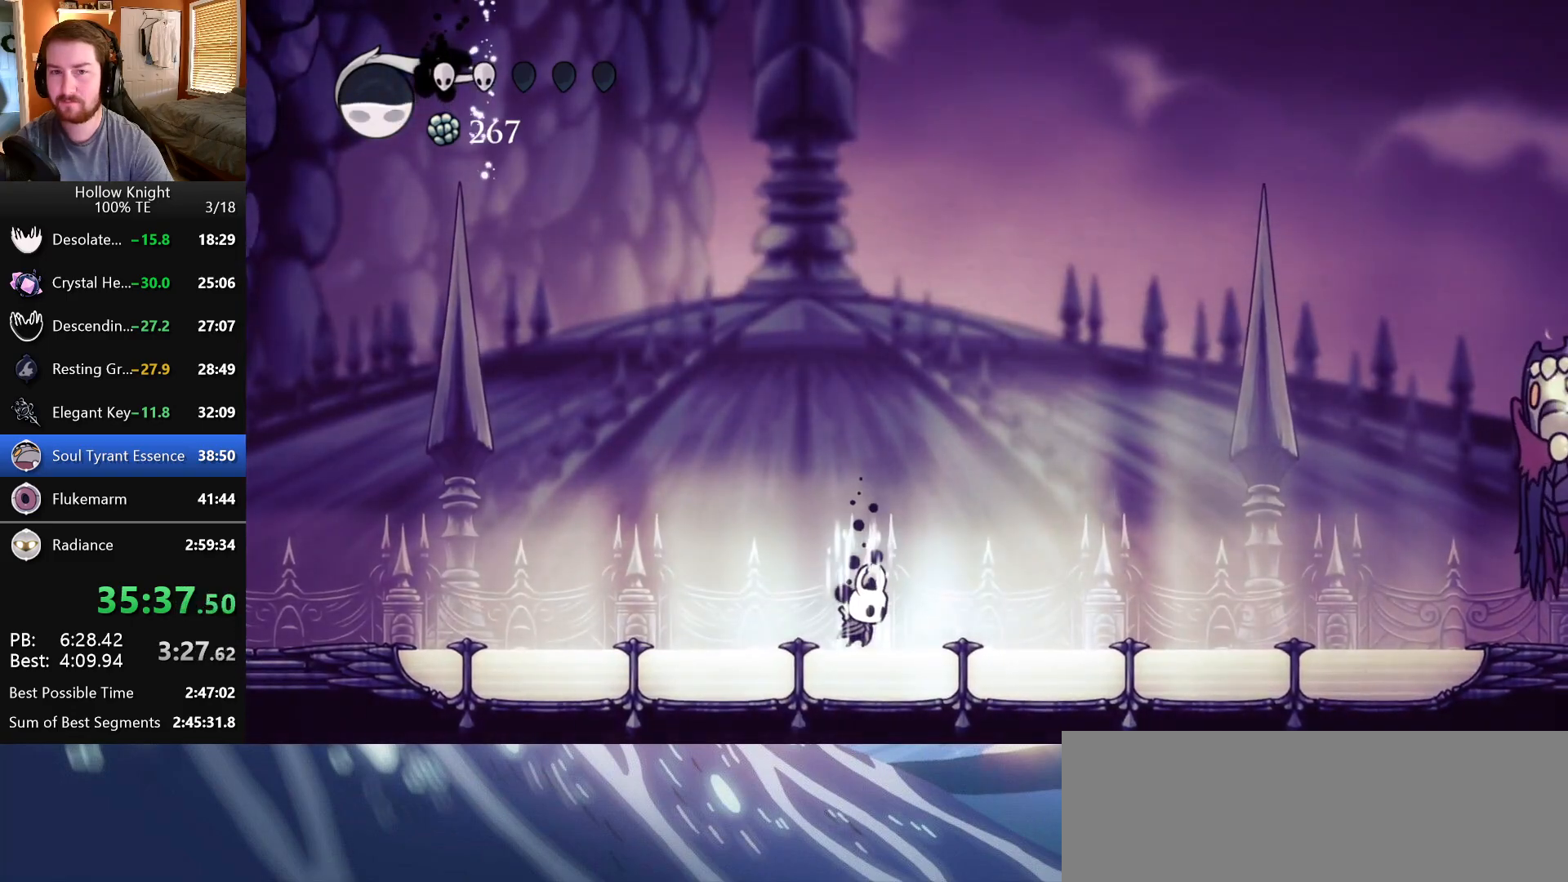
{"keys": ["focus"], "events": []}
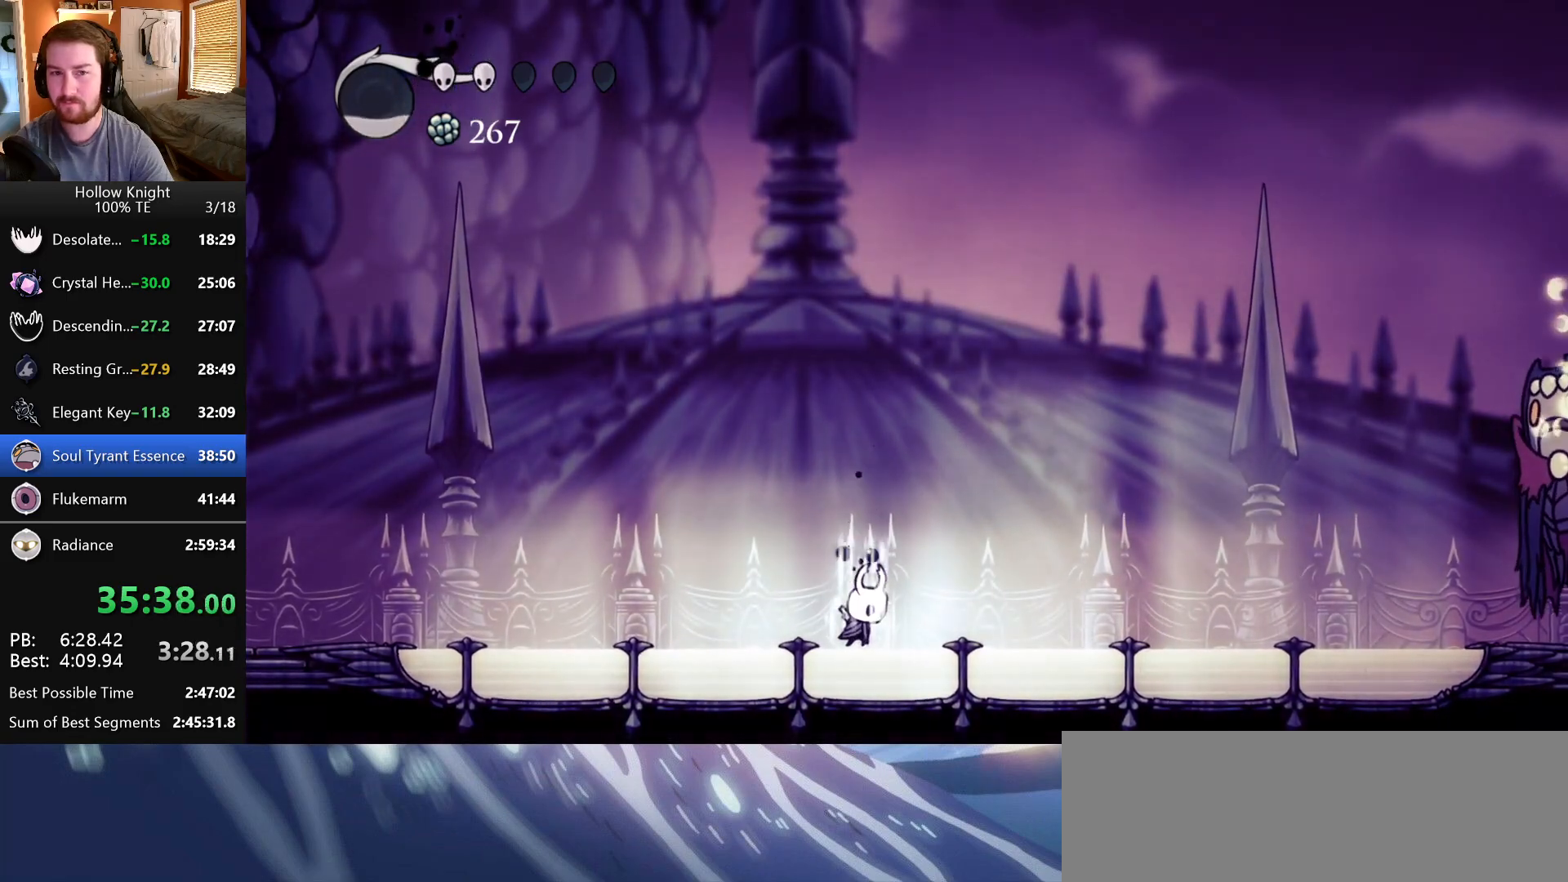
{"keys": [], "events": [[233, "focus", "up"]]}
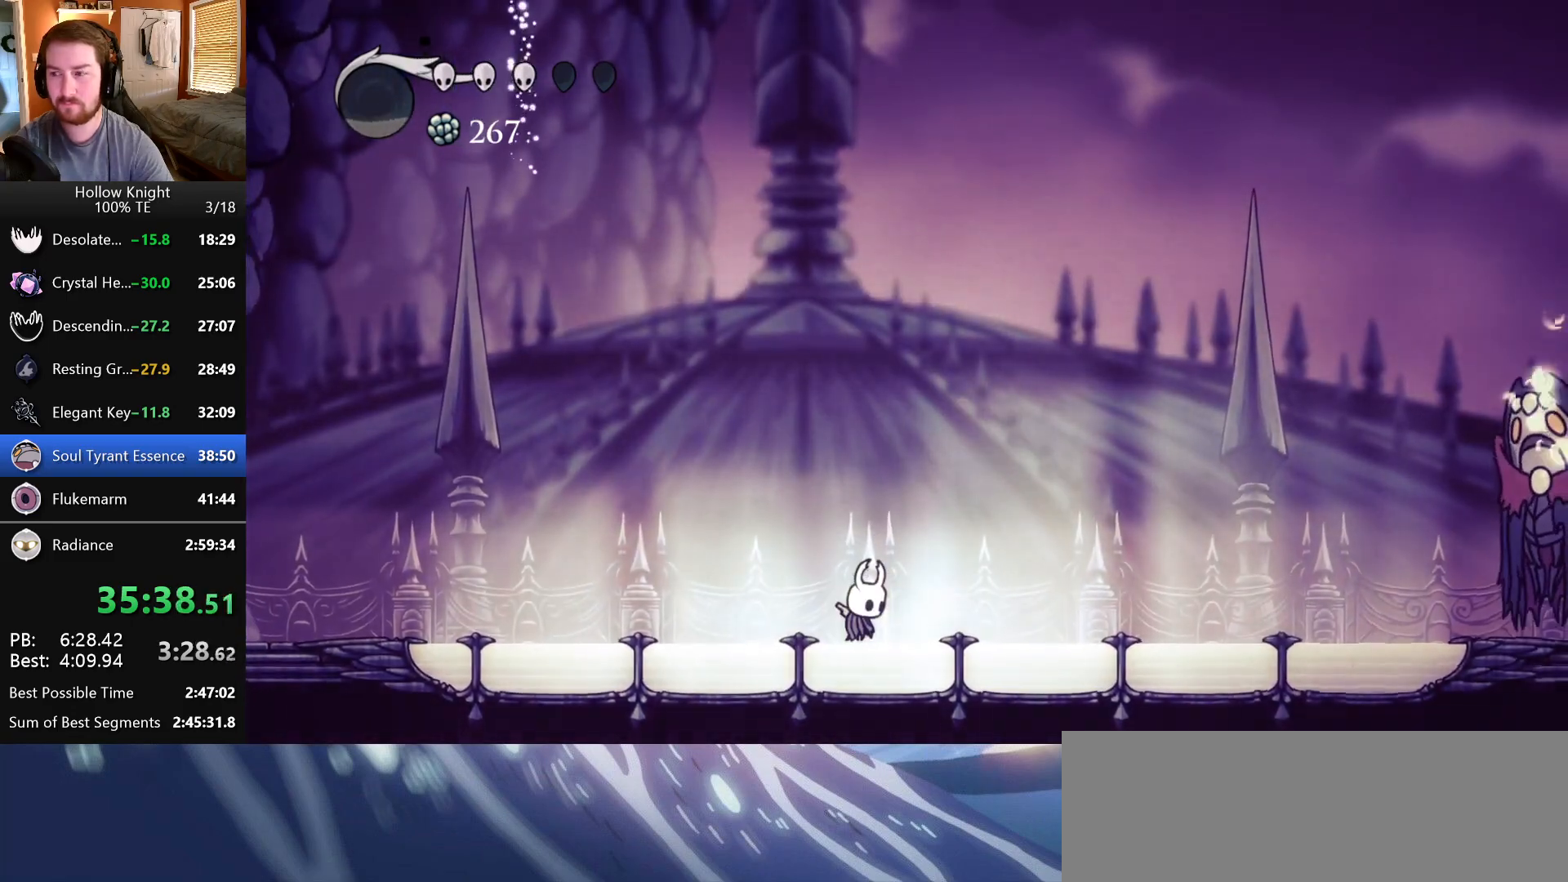
{"keys": ["right"], "events": [[33, "right", "down"]]}
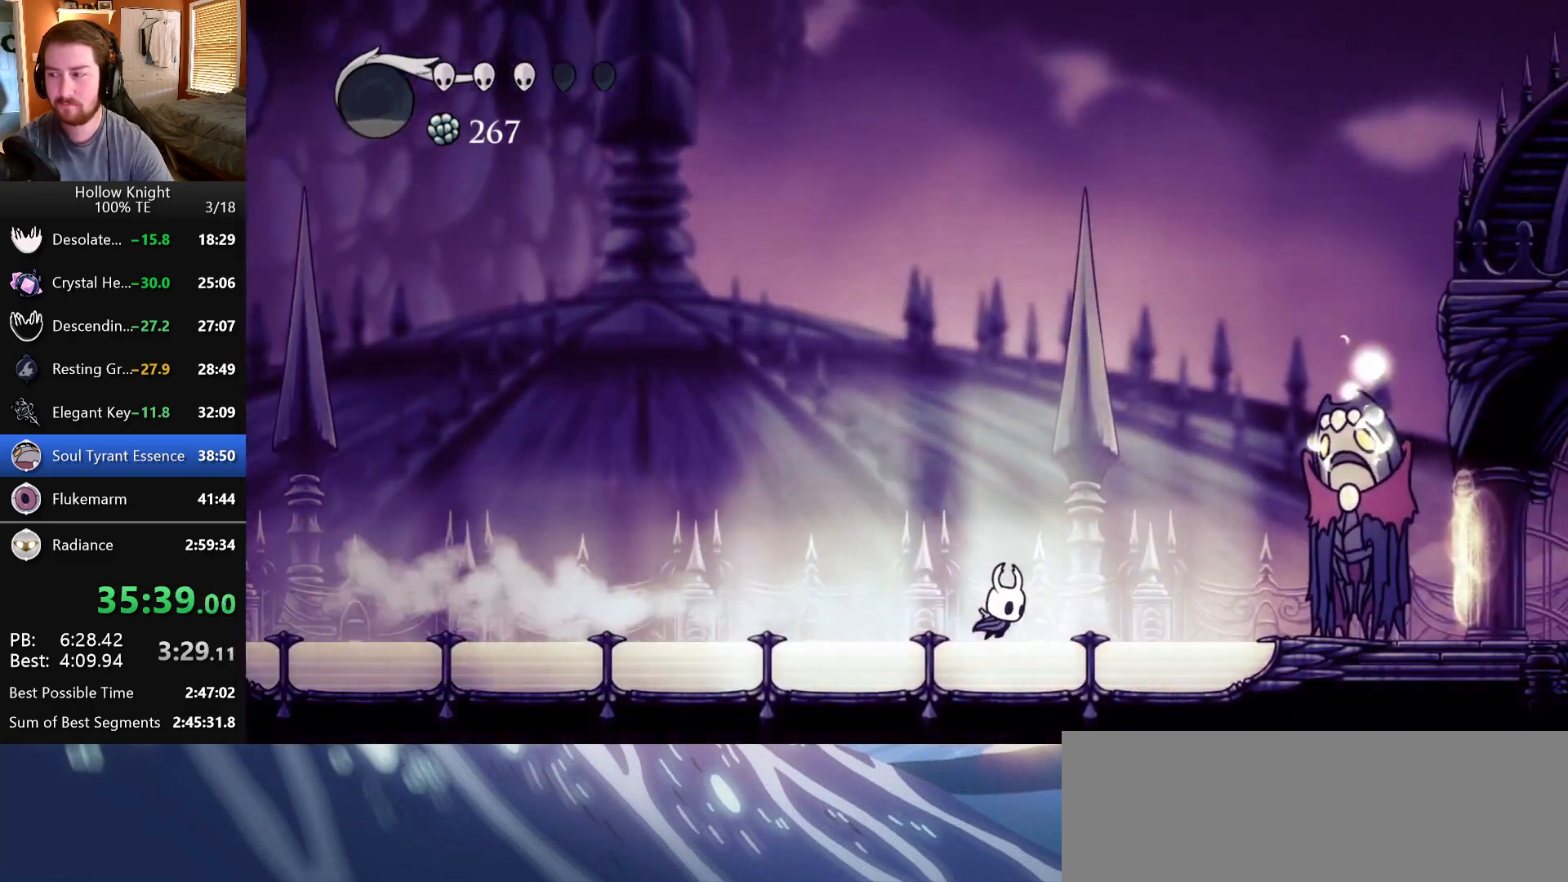
{"keys": ["left"], "events": [[400, "left", "down"], [400, "right", "up"]]}
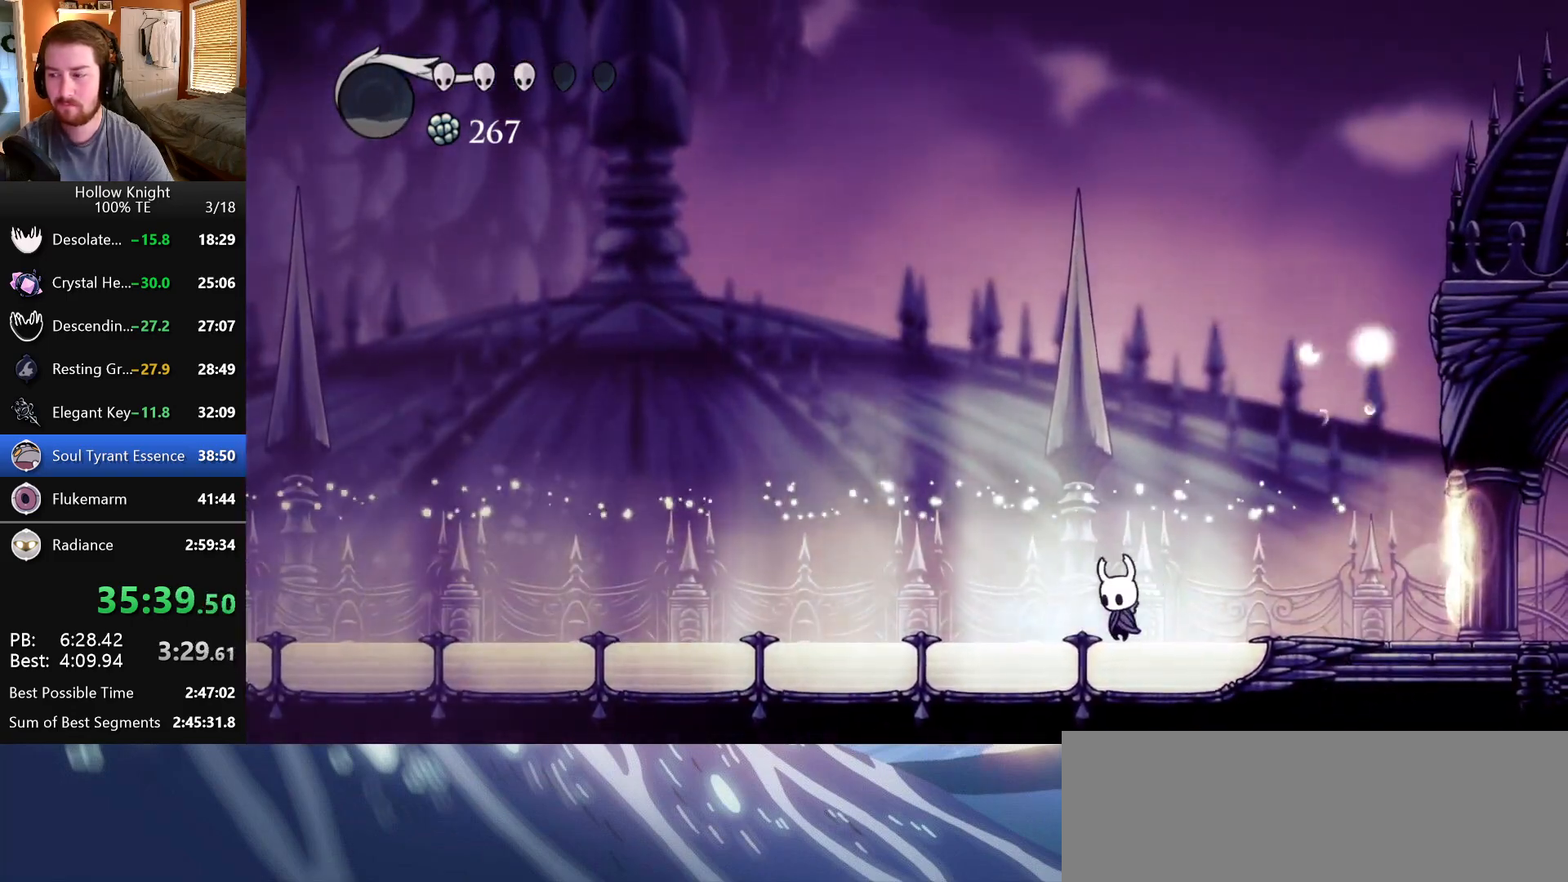
{"keys": ["left"], "events": [[50, "dash", "down"], [167, "left", "up"], [200, "dash", "up"], [367, "left", "down"]]}
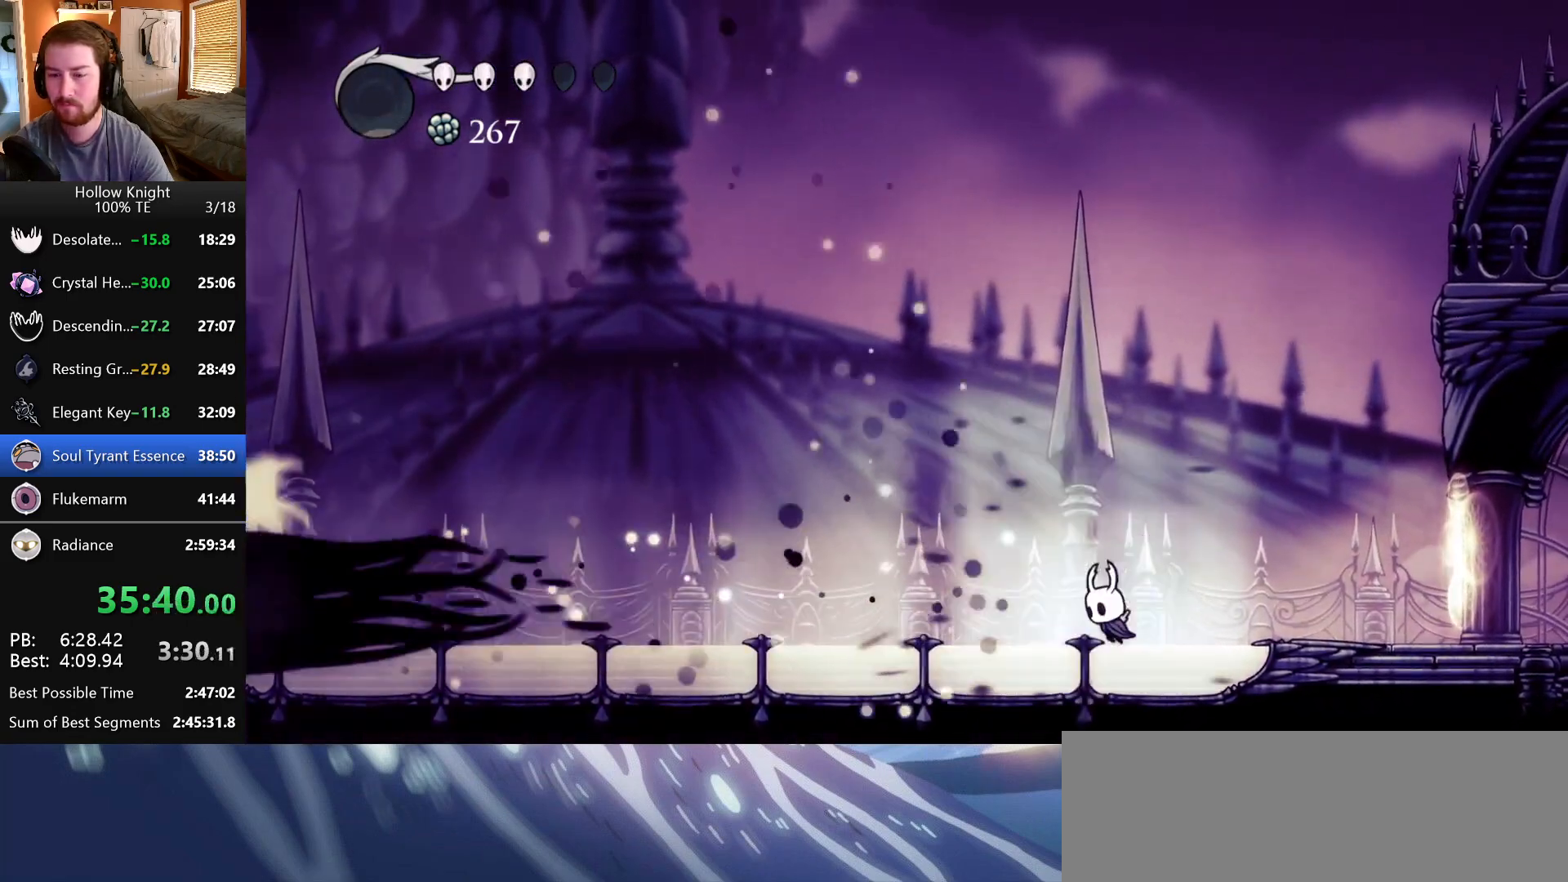
{"keys": ["left"], "events": []}
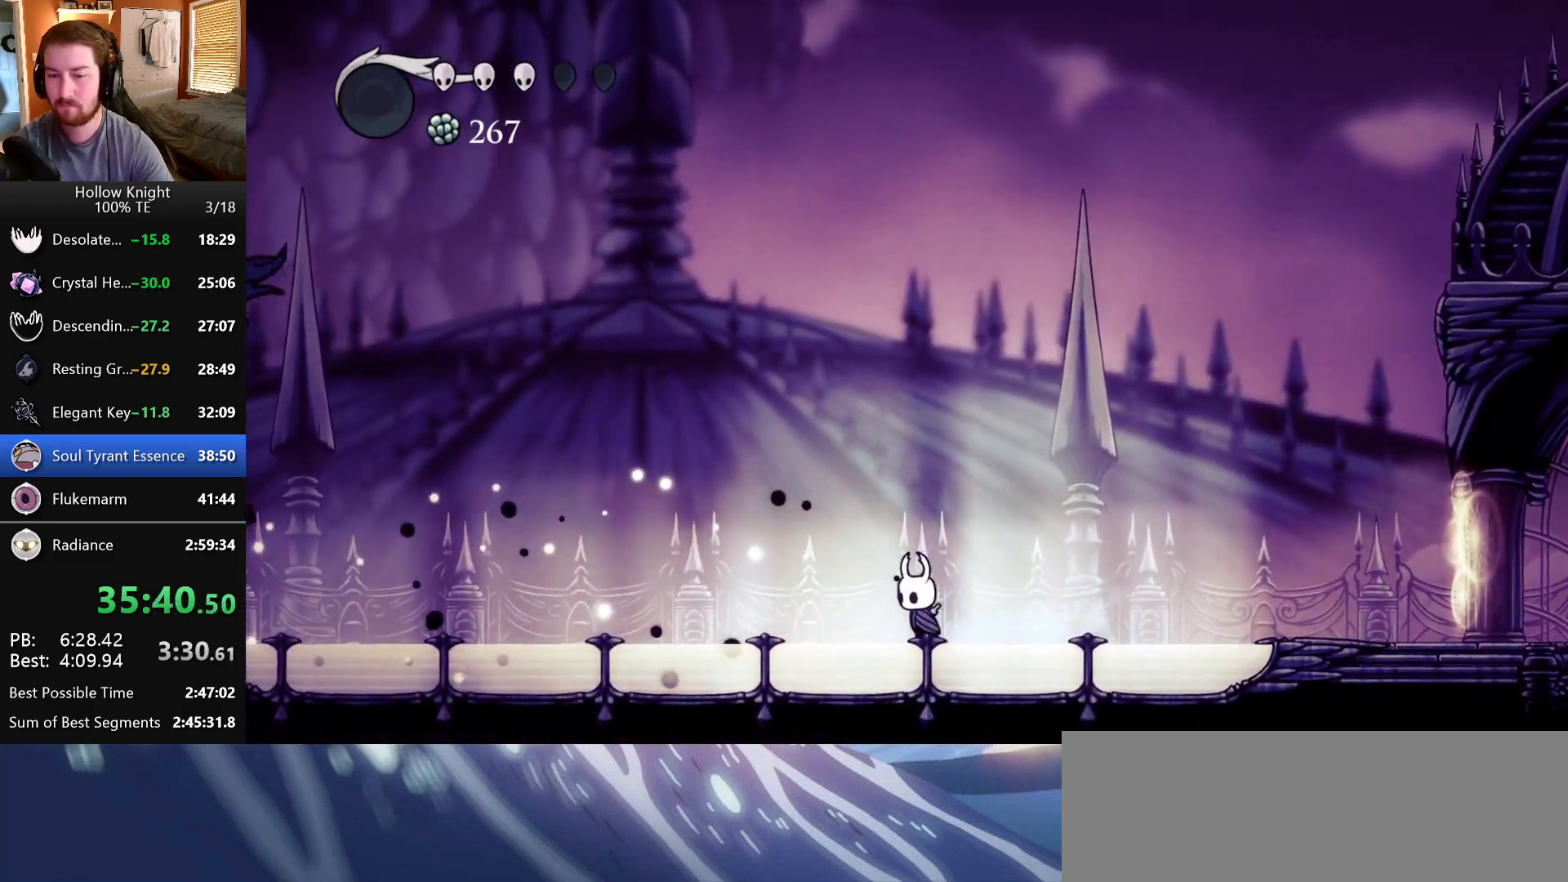
{"keys": ["left"], "events": []}
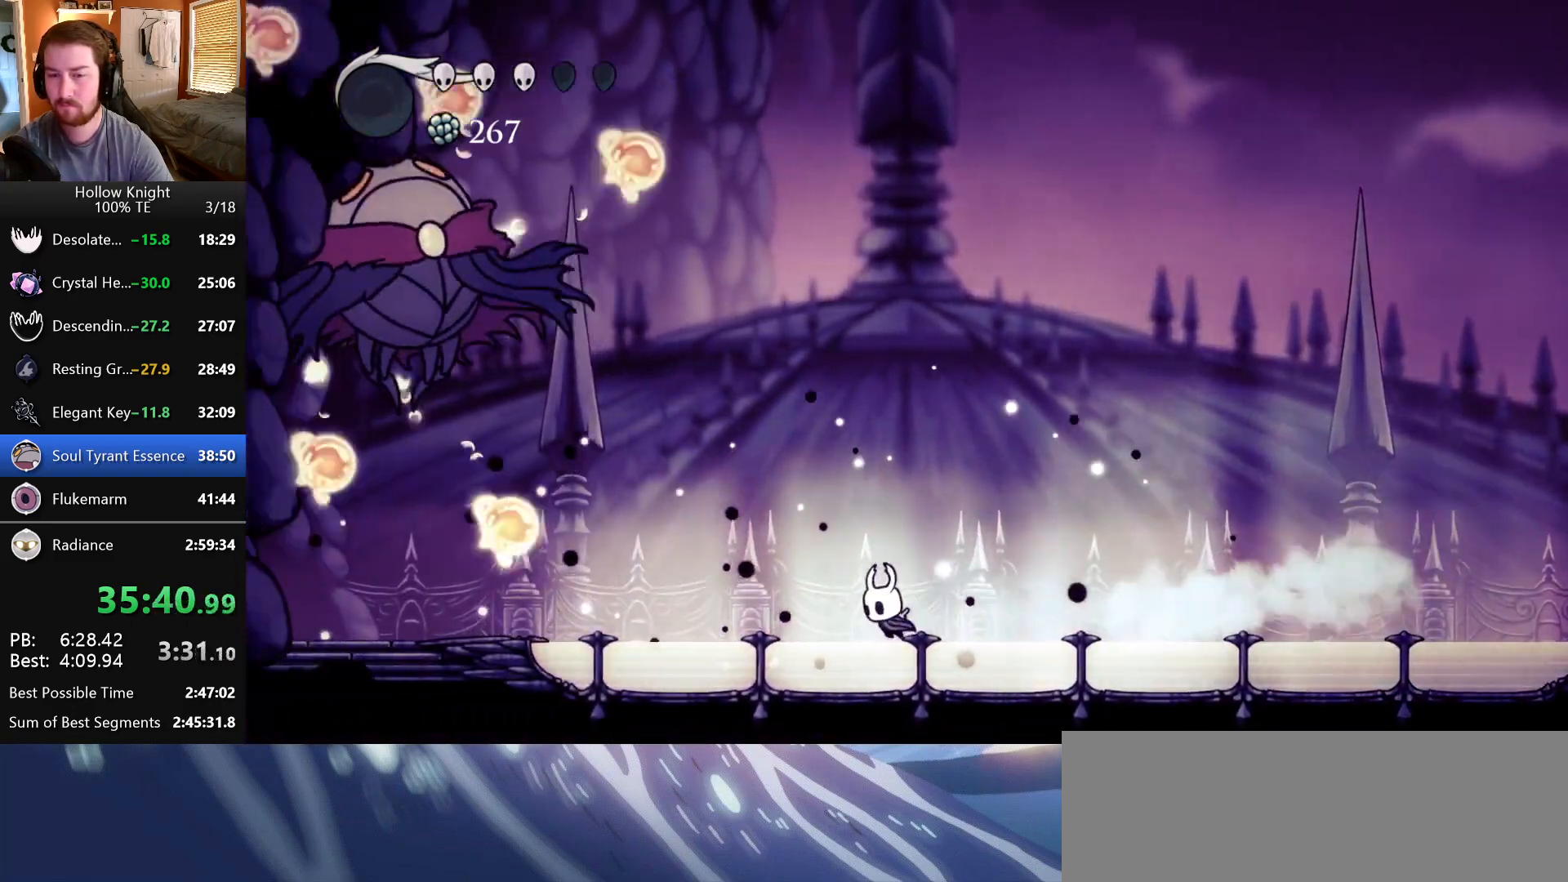
{"keys": ["left"], "events": [[350, "left", "up"], [467, "left", "down"]]}
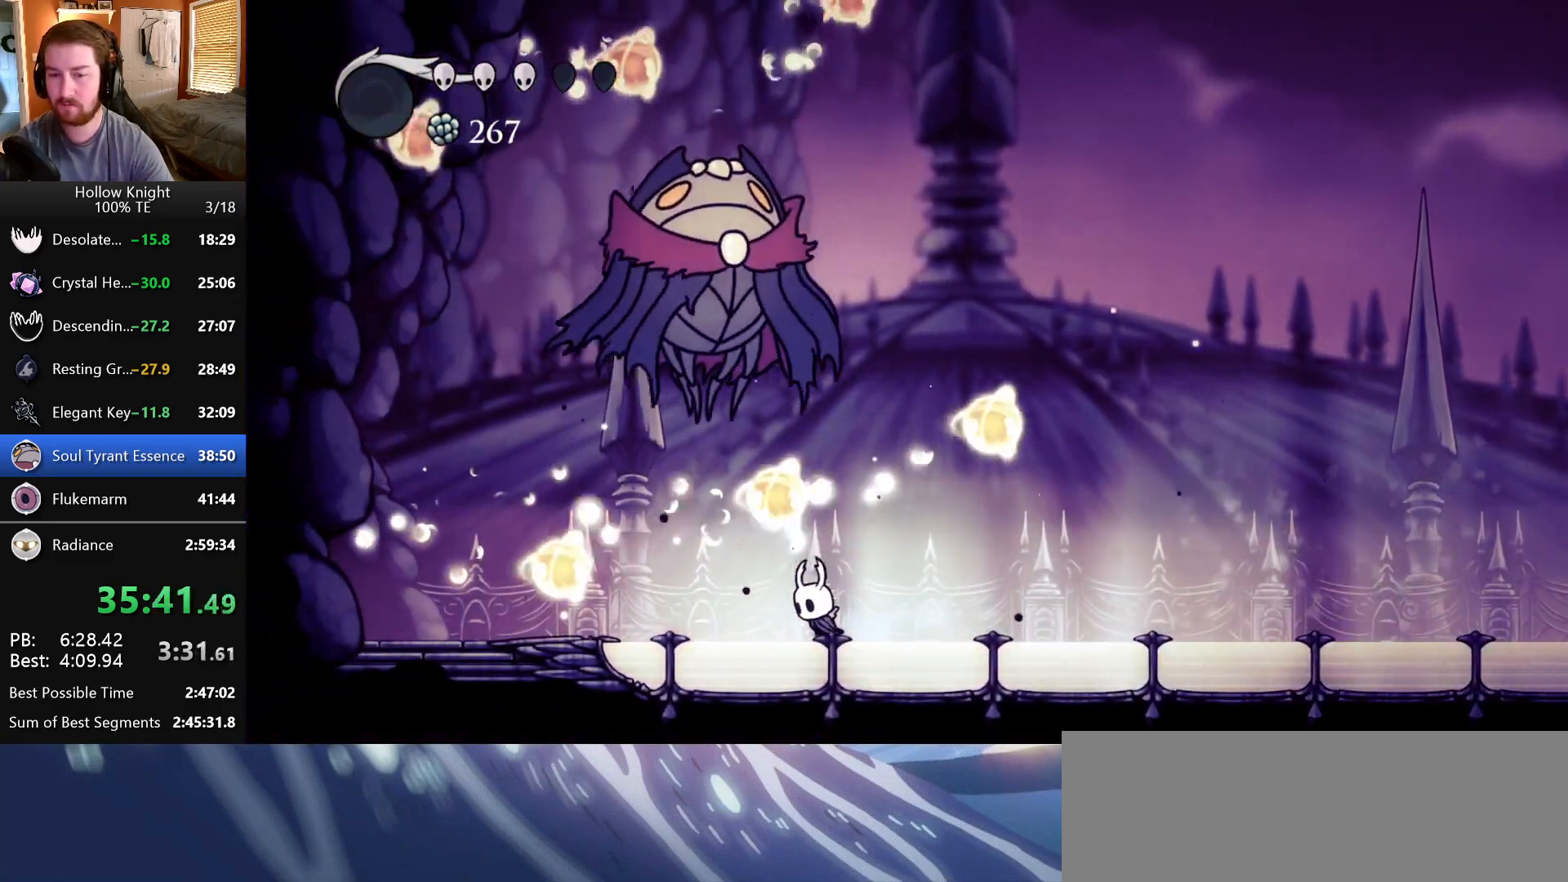
{"keys": ["right", "up"], "events": [[33, "up", "down"], [50, "jump", "down"], [83, "left", "up"], [83, "right", "down"], [183, "nail", "down"], [350, "jump", "up"], [350, "nail", "up"]]}
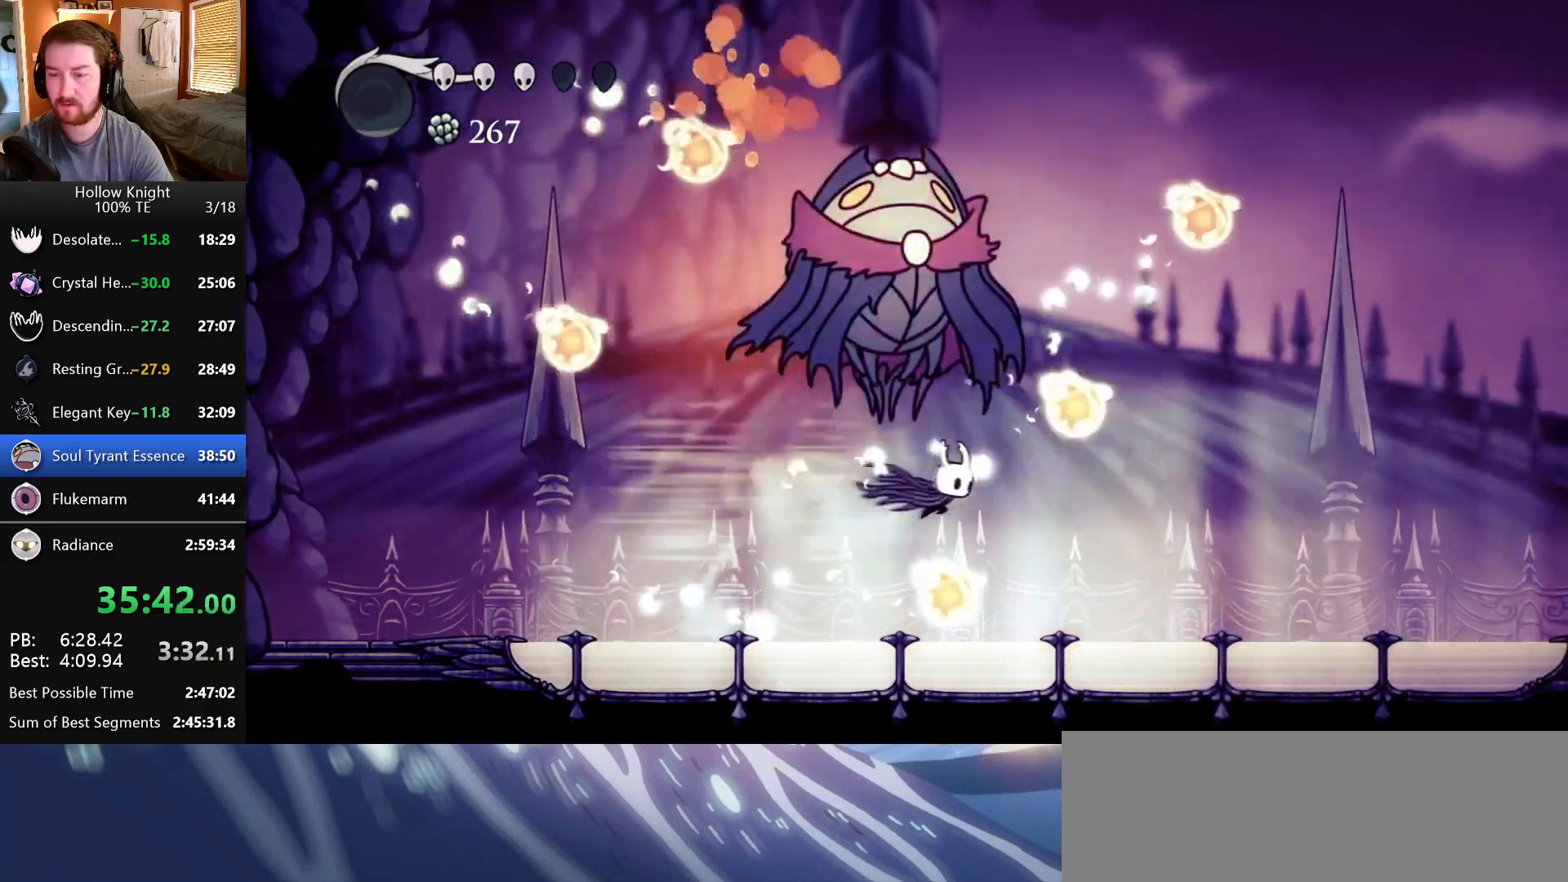
{"keys": ["jump", "right", "up"], "events": [[50, "left", "down"], [50, "nail", "down"], [50, "right", "up"], [200, "left", "up"], [200, "right", "down"], [217, "nail", "up"], [417, "jump", "down"]]}
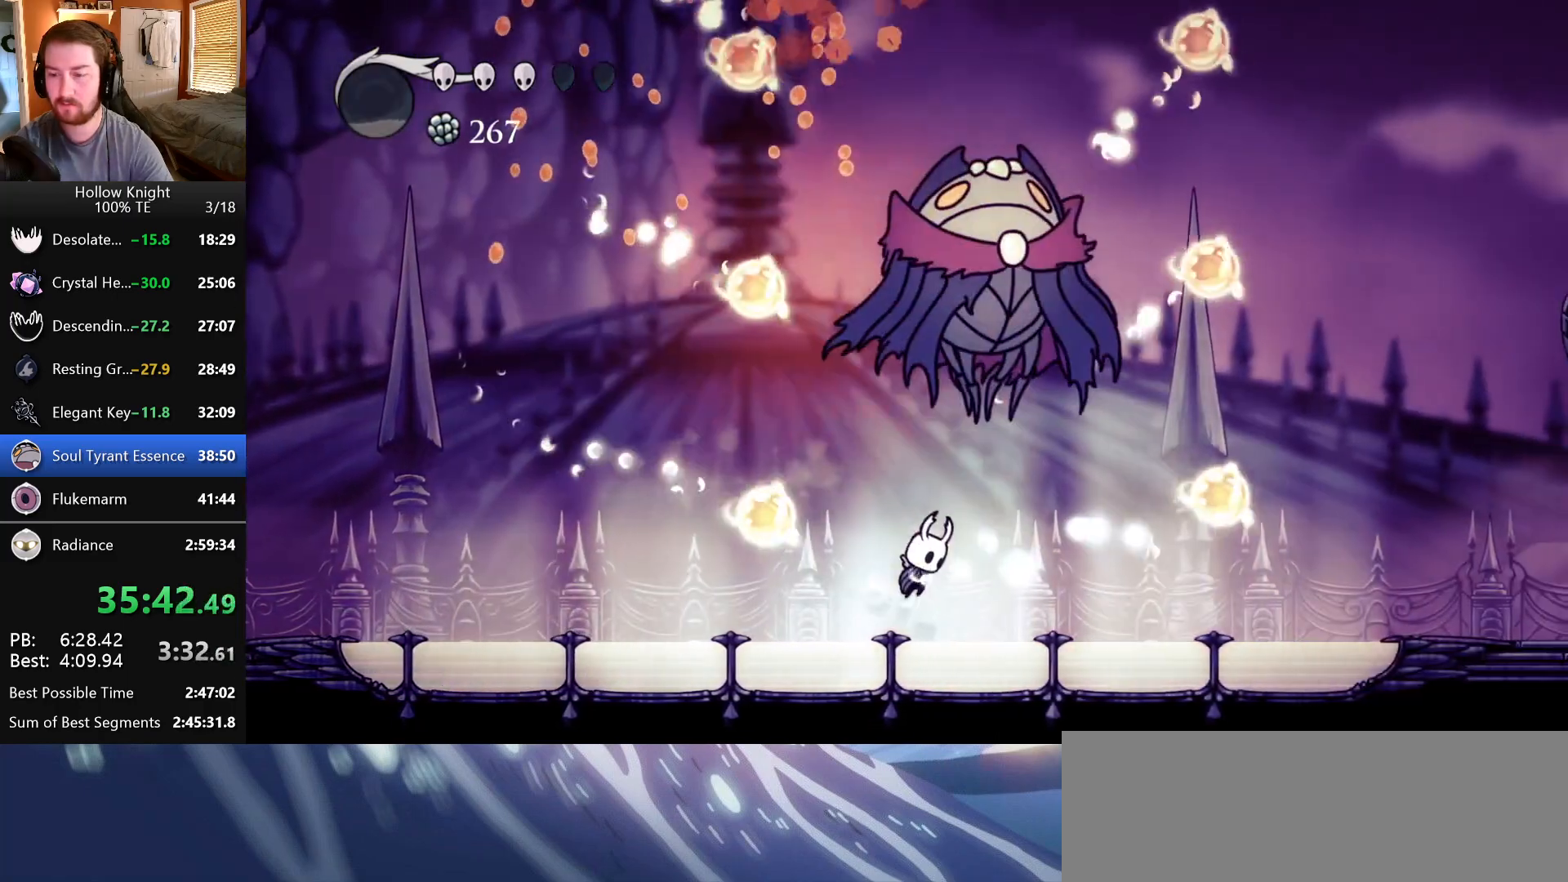
{"keys": ["left"], "events": [[150, "nail", "down"], [167, "left", "down"], [167, "right", "up"], [200, "jump", "up"], [250, "up", "up"], [267, "nail", "up"]]}
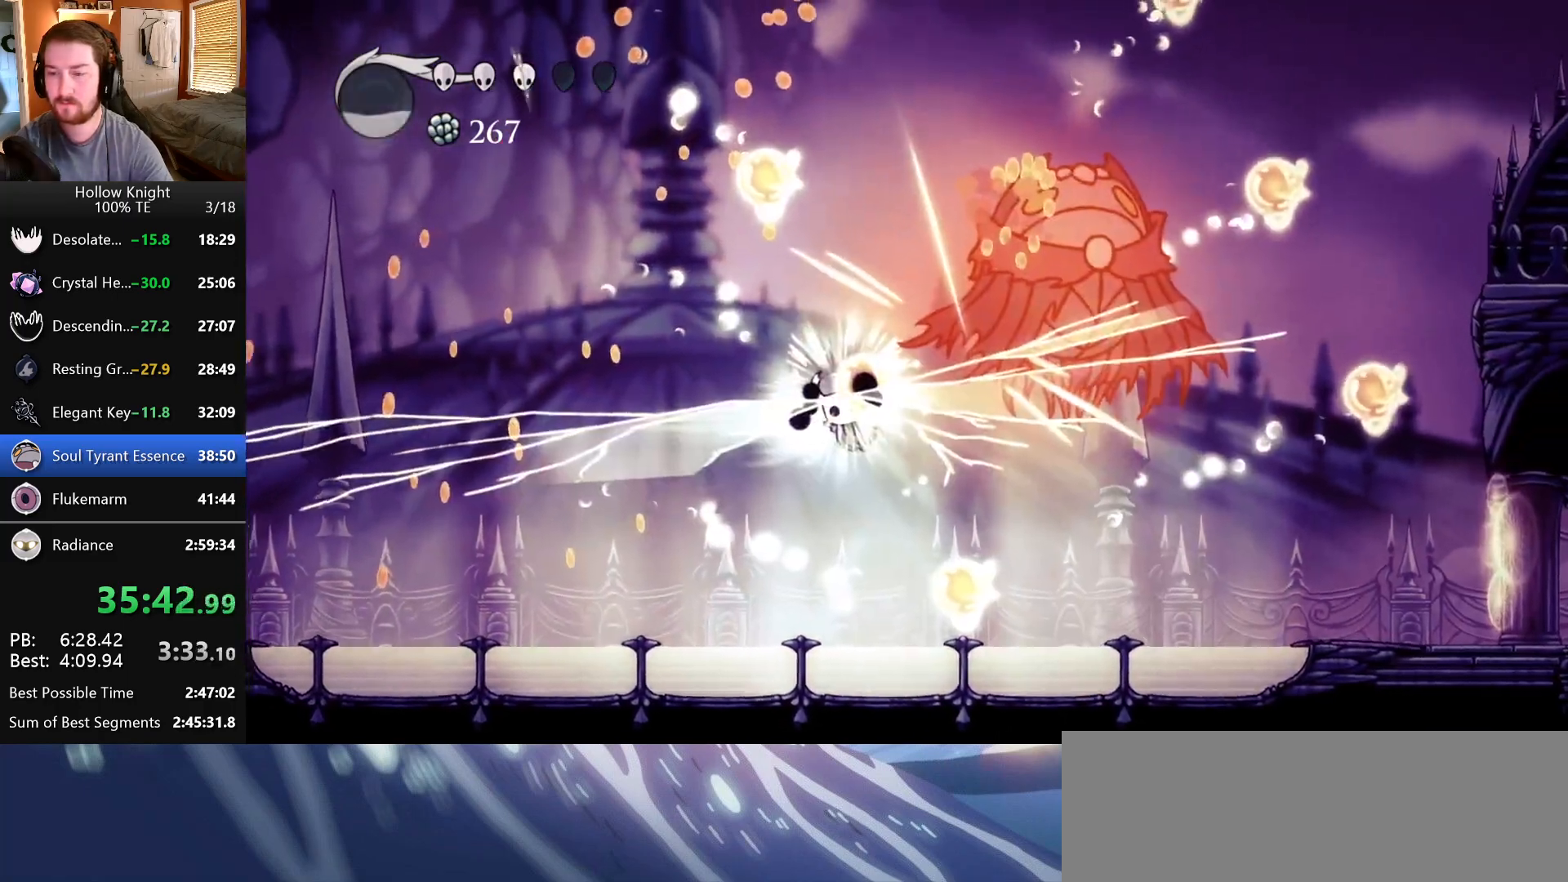
{"keys": ["dash", "right"], "events": [[167, "left", "up"], [400, "right", "down"], [450, "dash", "down"]]}
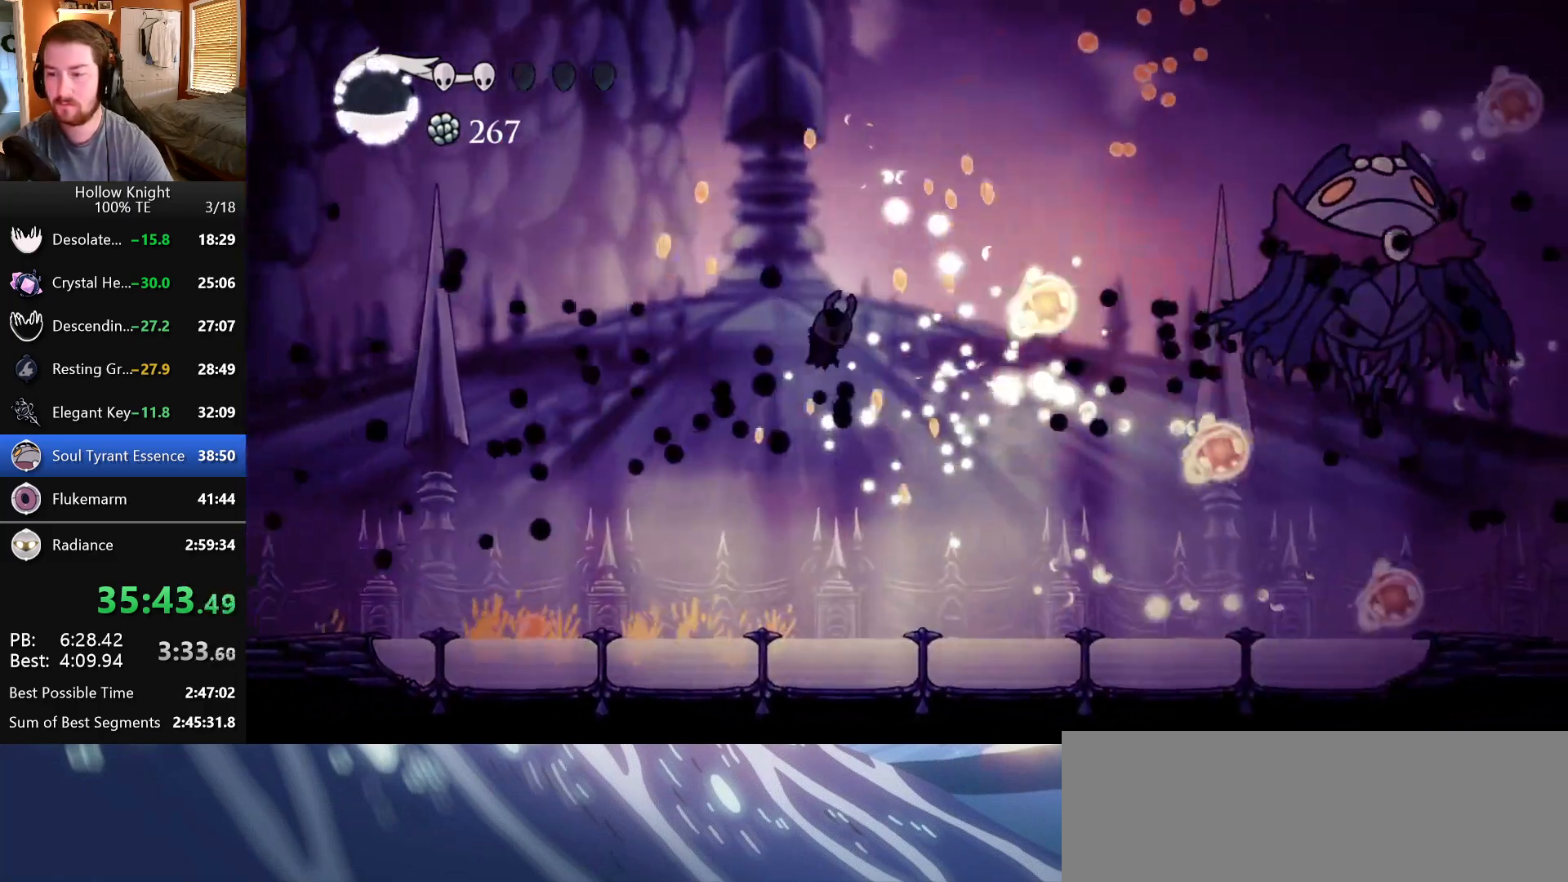
{"keys": [], "events": [[50, "dash", "up"], [50, "right", "up"], [83, "dash", "down"], [217, "dash", "up"]]}
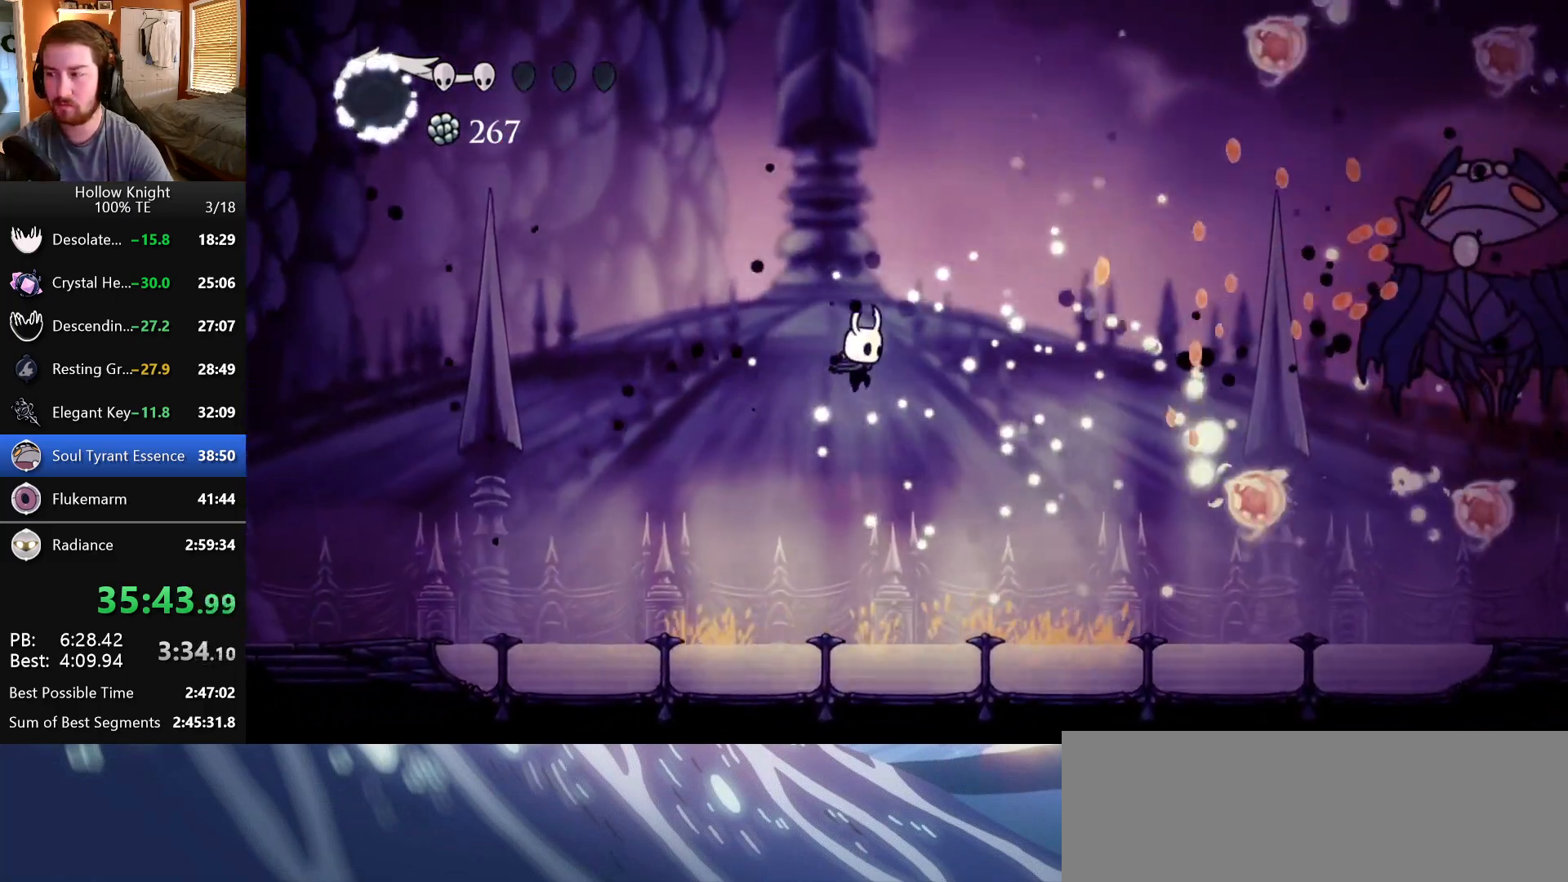
{"keys": ["right"], "events": [[117, "right", "down"]]}
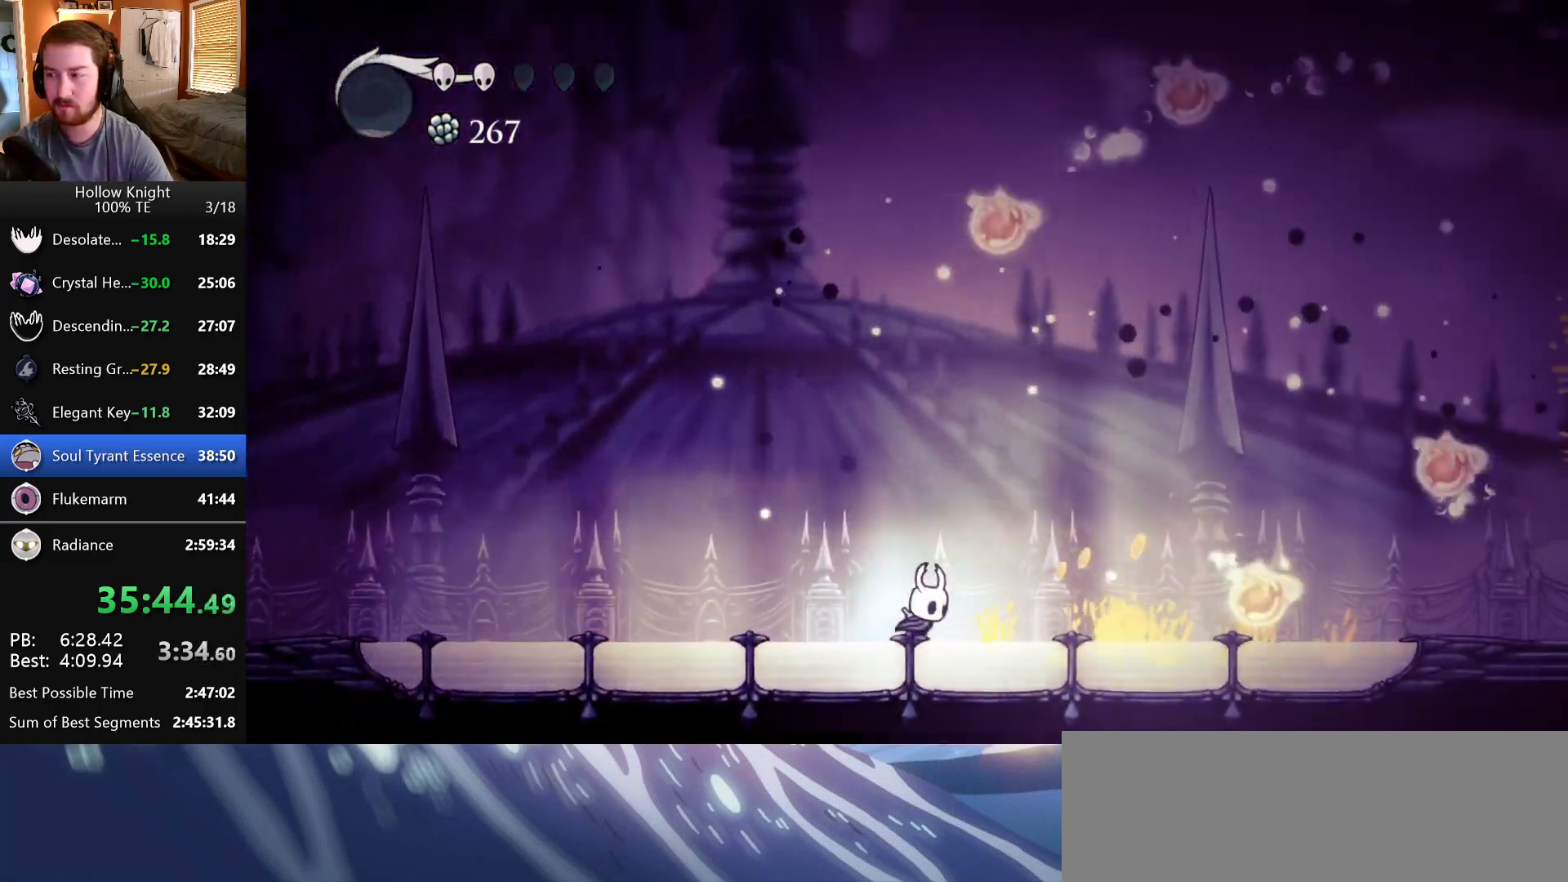
{"keys": ["left"], "events": [[117, "right", "up"], [167, "left", "down"]]}
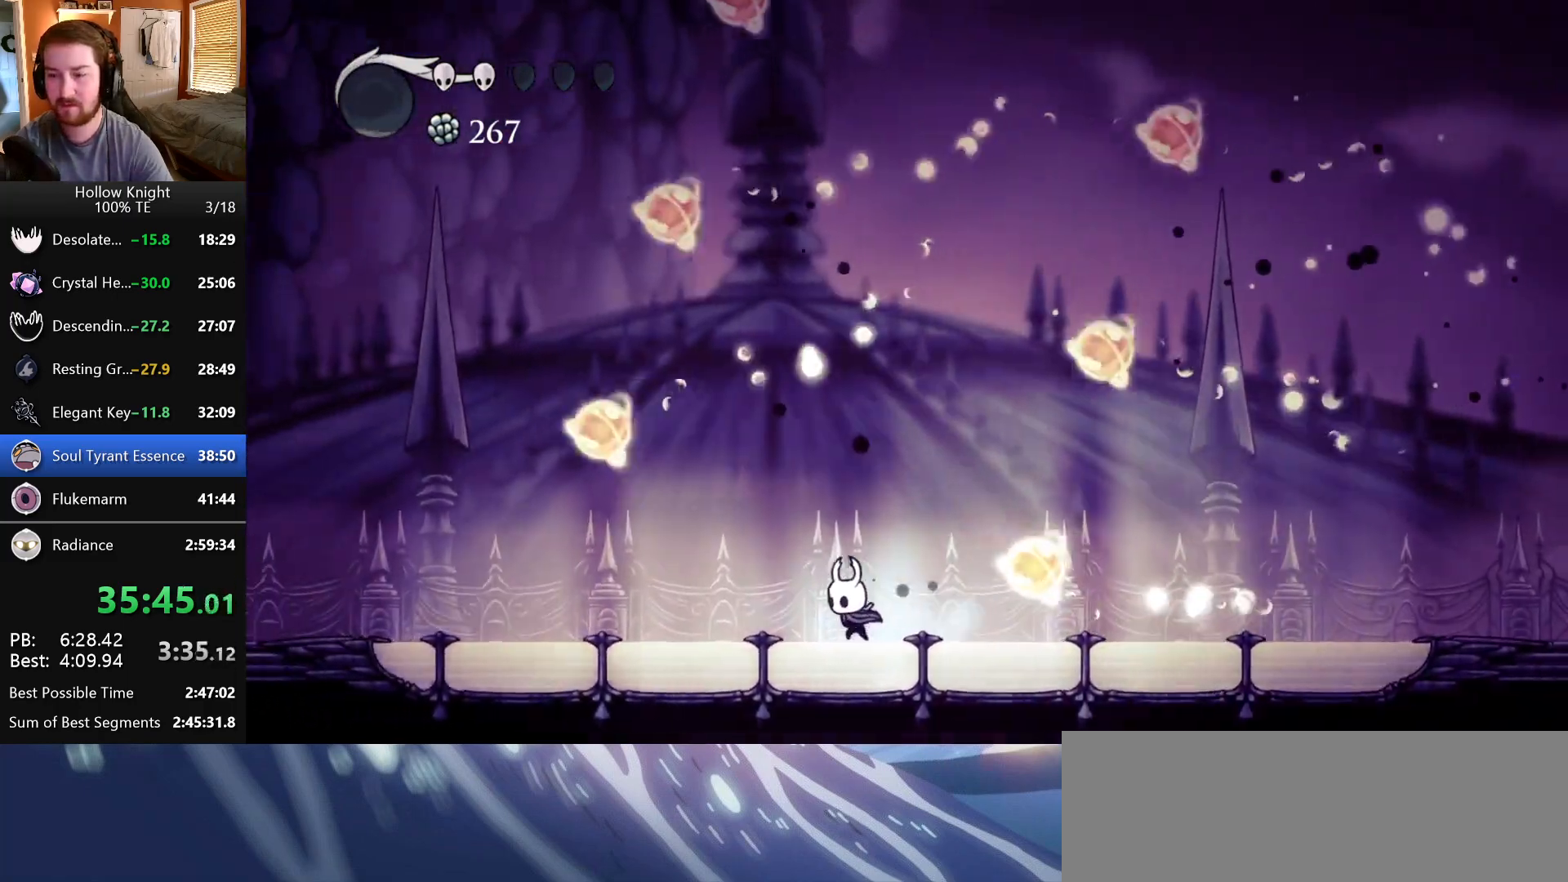
{"keys": [], "events": [[250, "left", "up"], [250, "right", "down"], [383, "right", "up"]]}
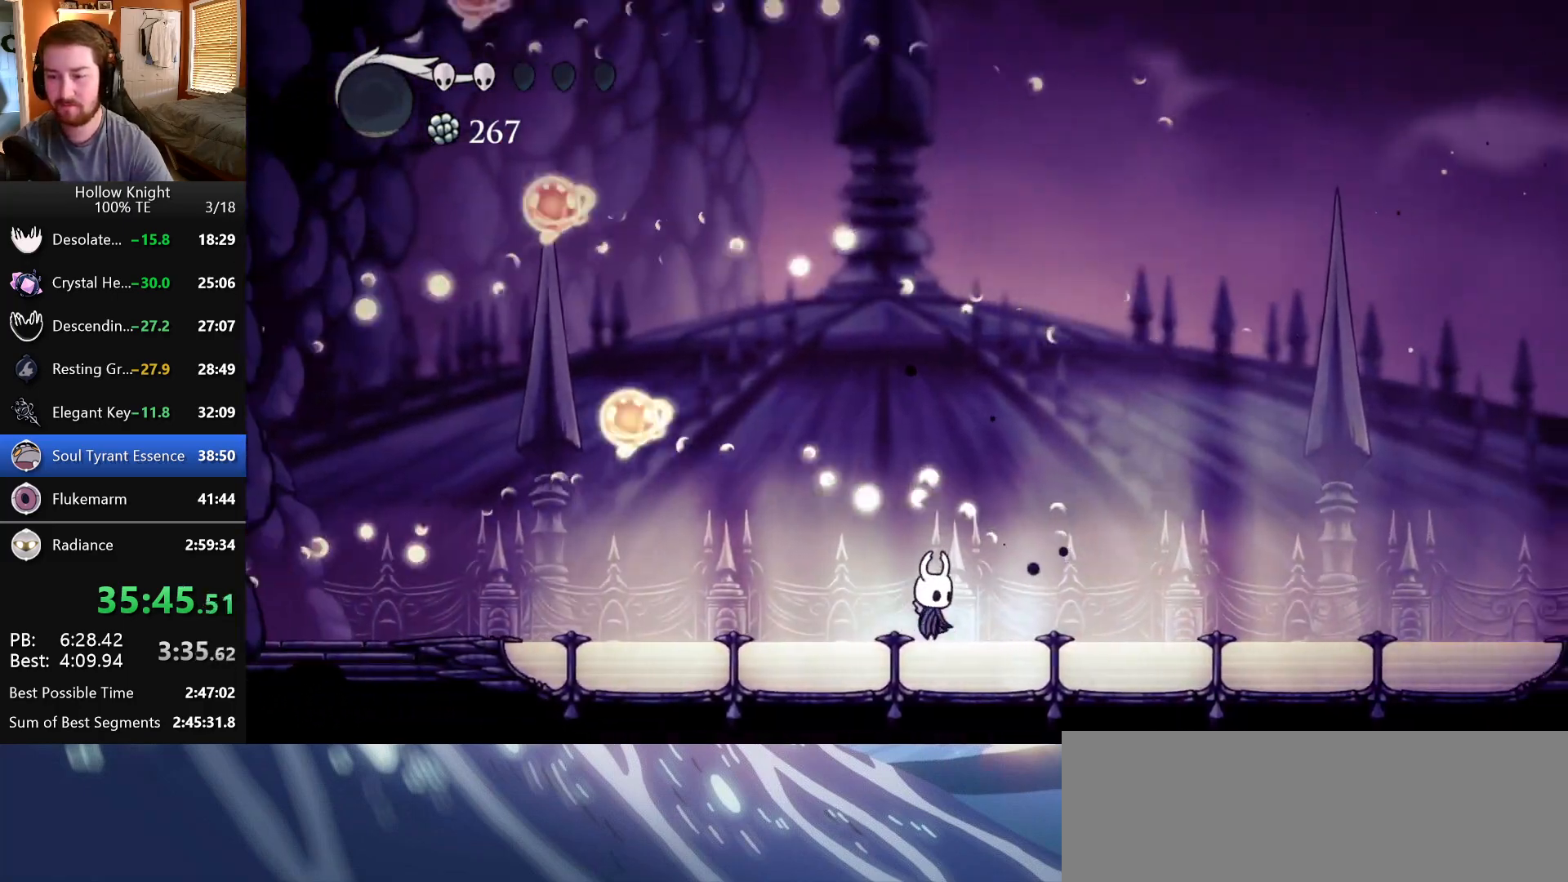
{"keys": ["up"], "events": [[50, "up", "down"], [100, "nail", "down"], [250, "nail", "up"]]}
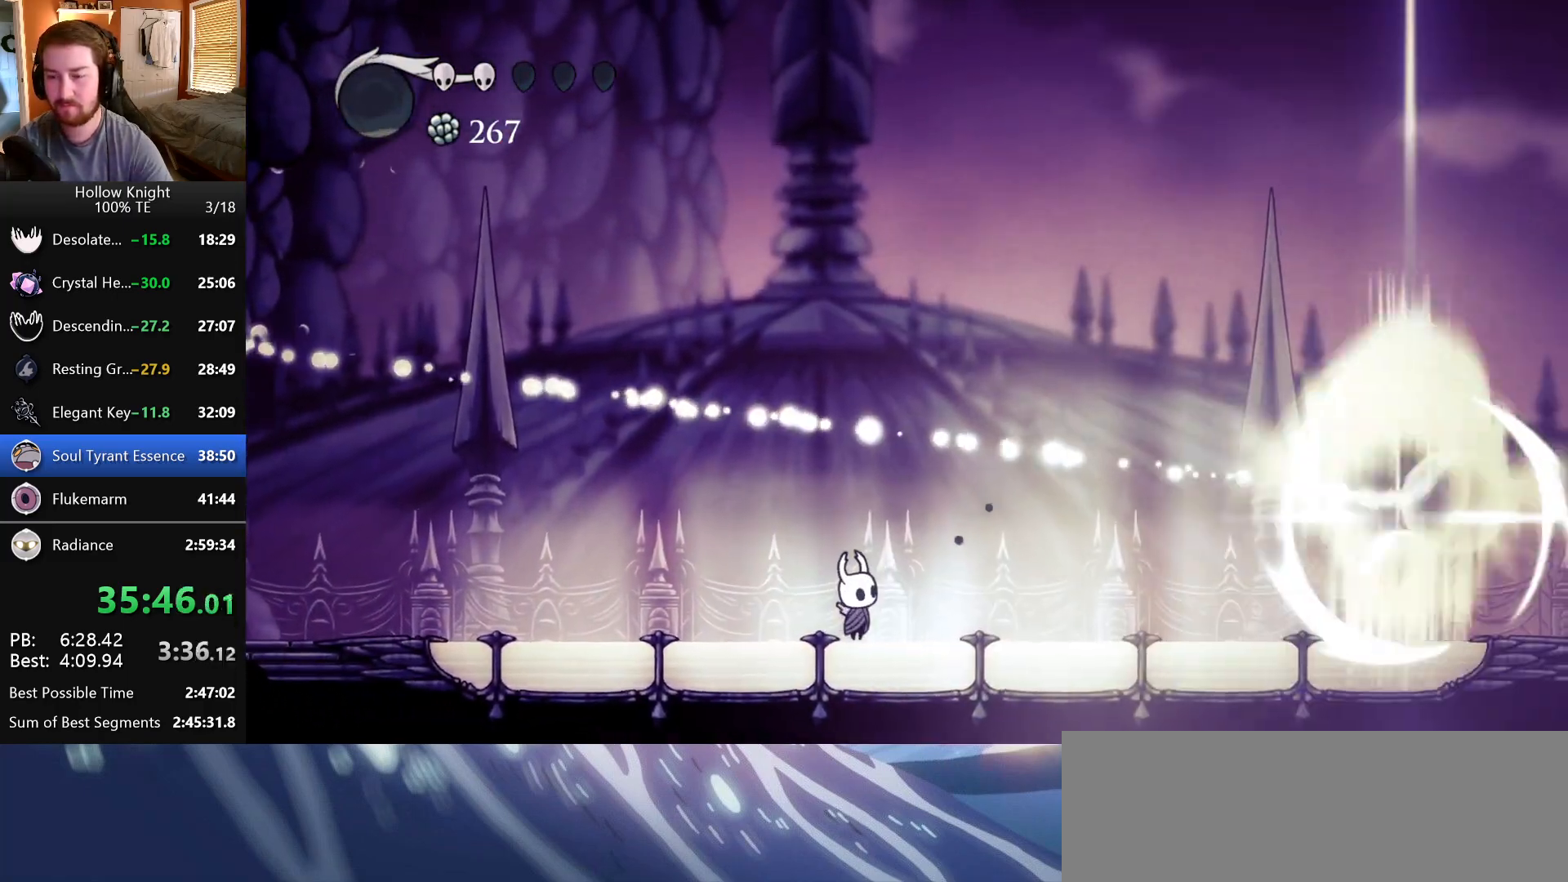
{"keys": ["right"], "events": [[33, "nail", "down"], [150, "nail", "up"], [167, "up", "up"], [300, "right", "down"]]}
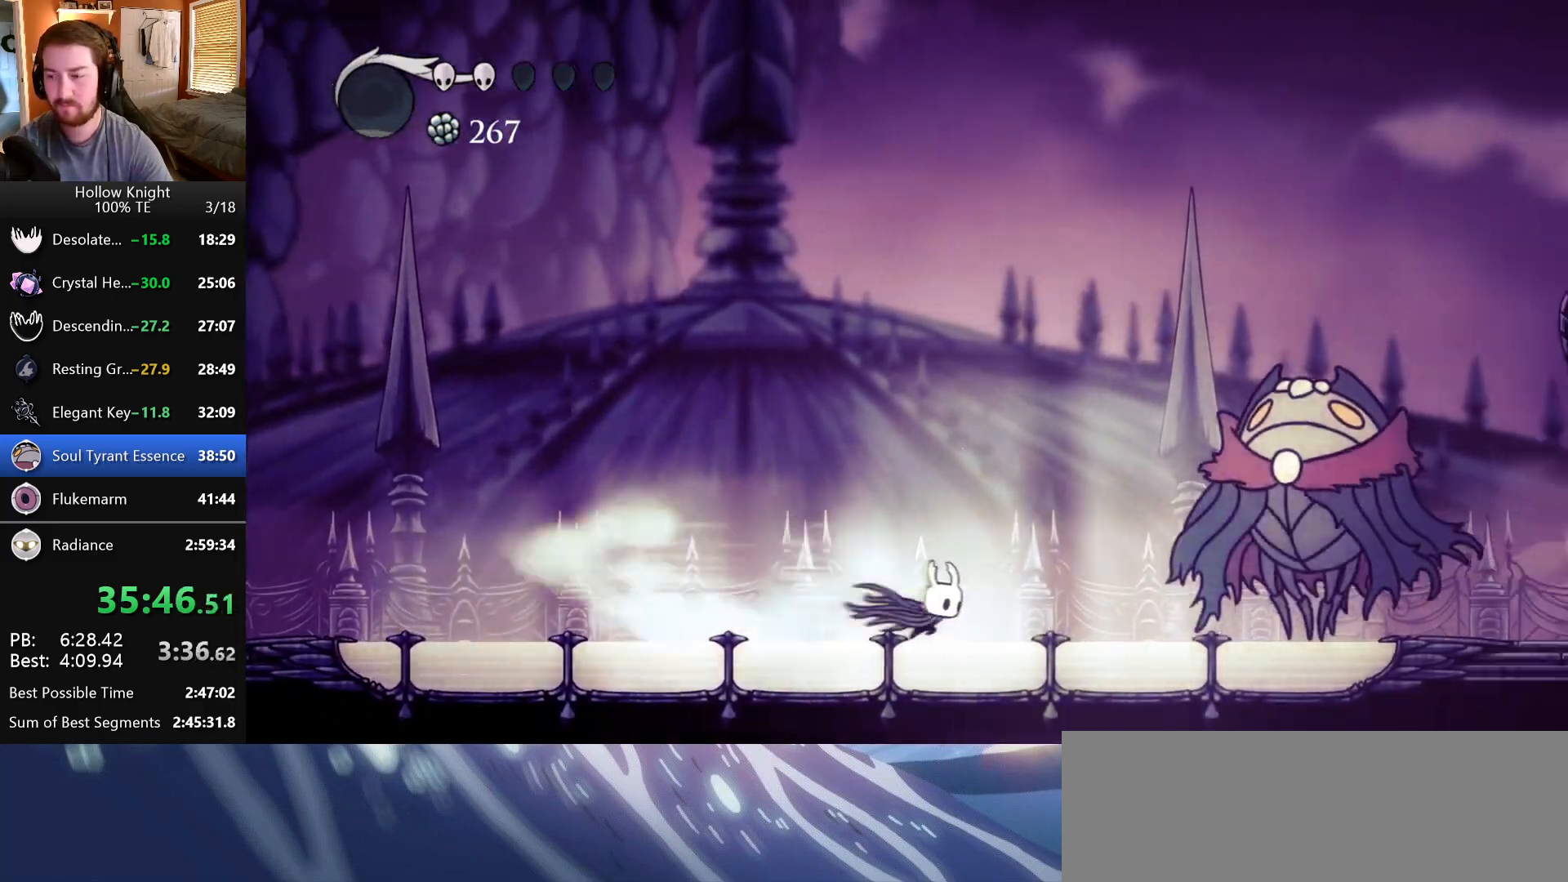
{"keys": ["left"], "events": [[200, "nail", "down"], [350, "left", "down"], [350, "nail", "up"], [350, "right", "up"]]}
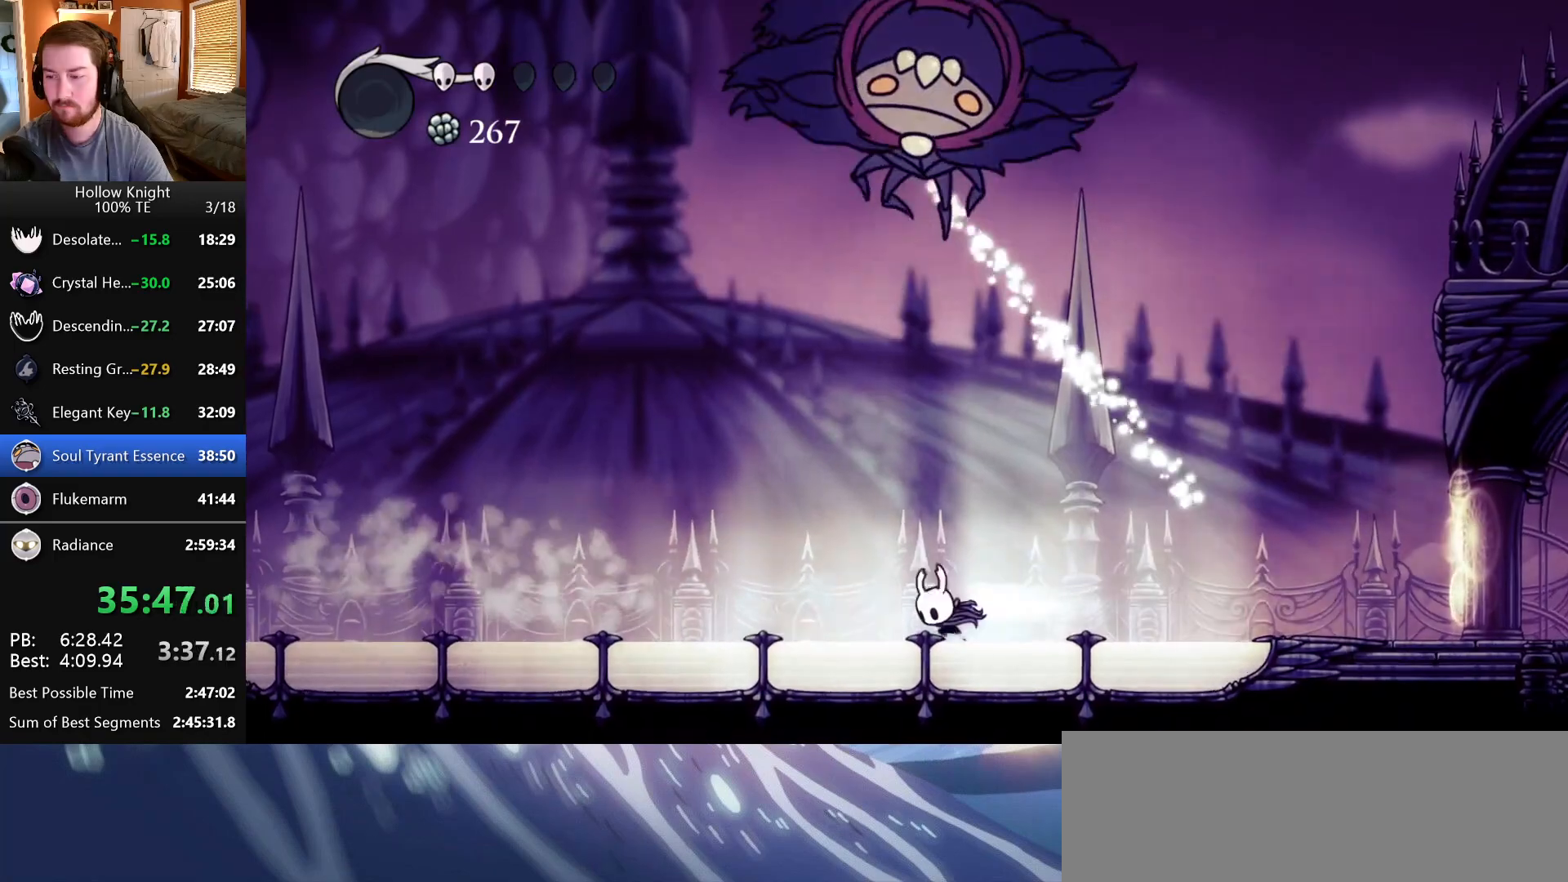
{"keys": ["jump", "nail", "right"], "events": [[317, "jump", "down"], [317, "left", "up"], [317, "right", "down"], [467, "nail", "down"]]}
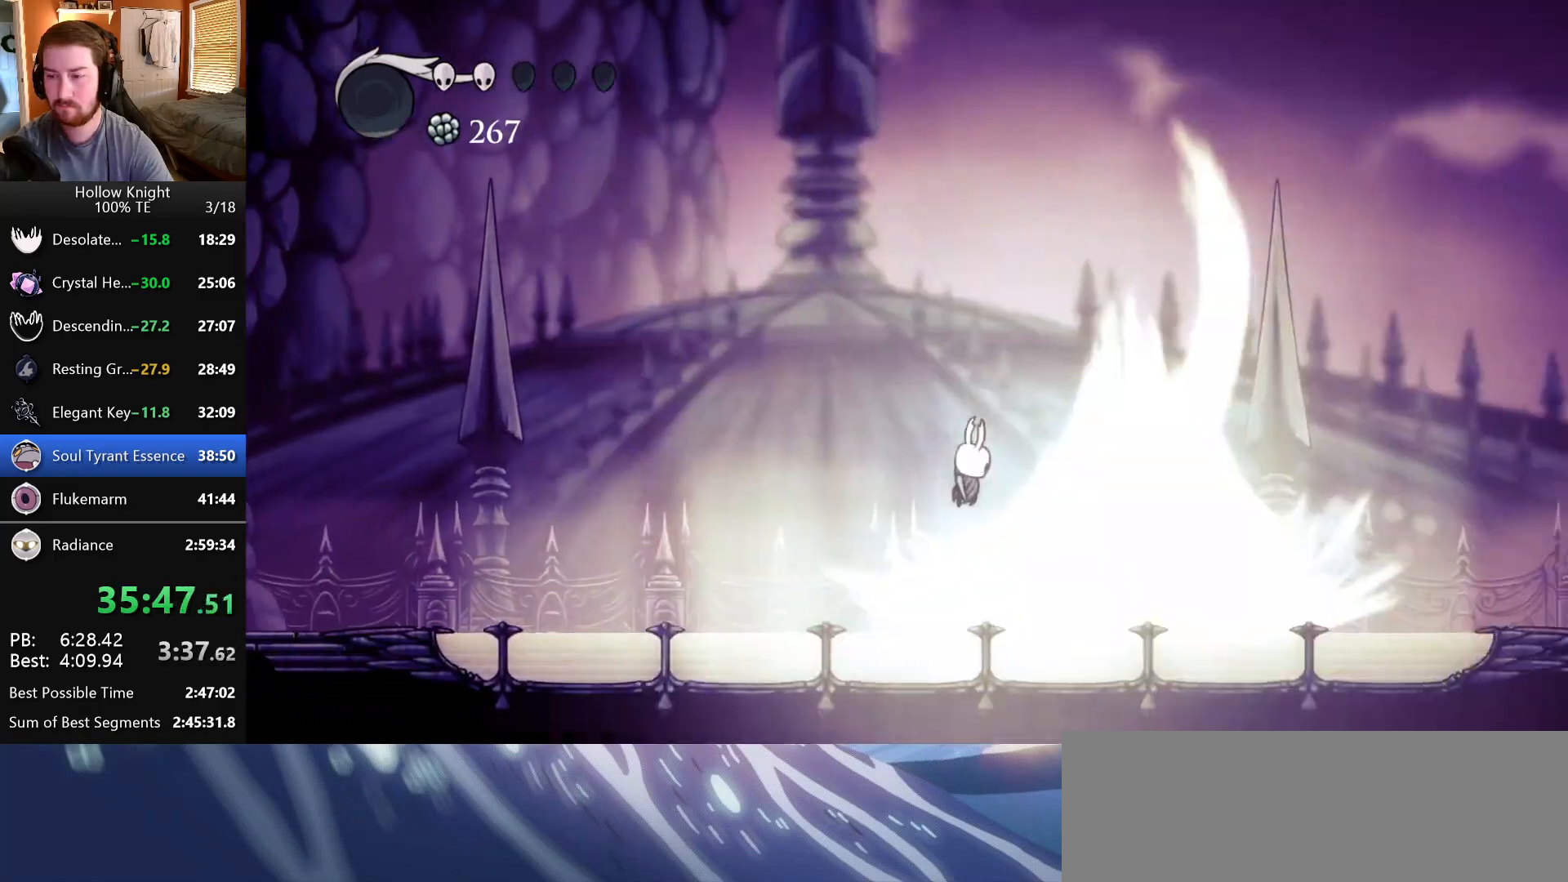
{"keys": [], "events": [[67, "right", "up"], [183, "nail", "up"], [233, "jump", "up"]]}
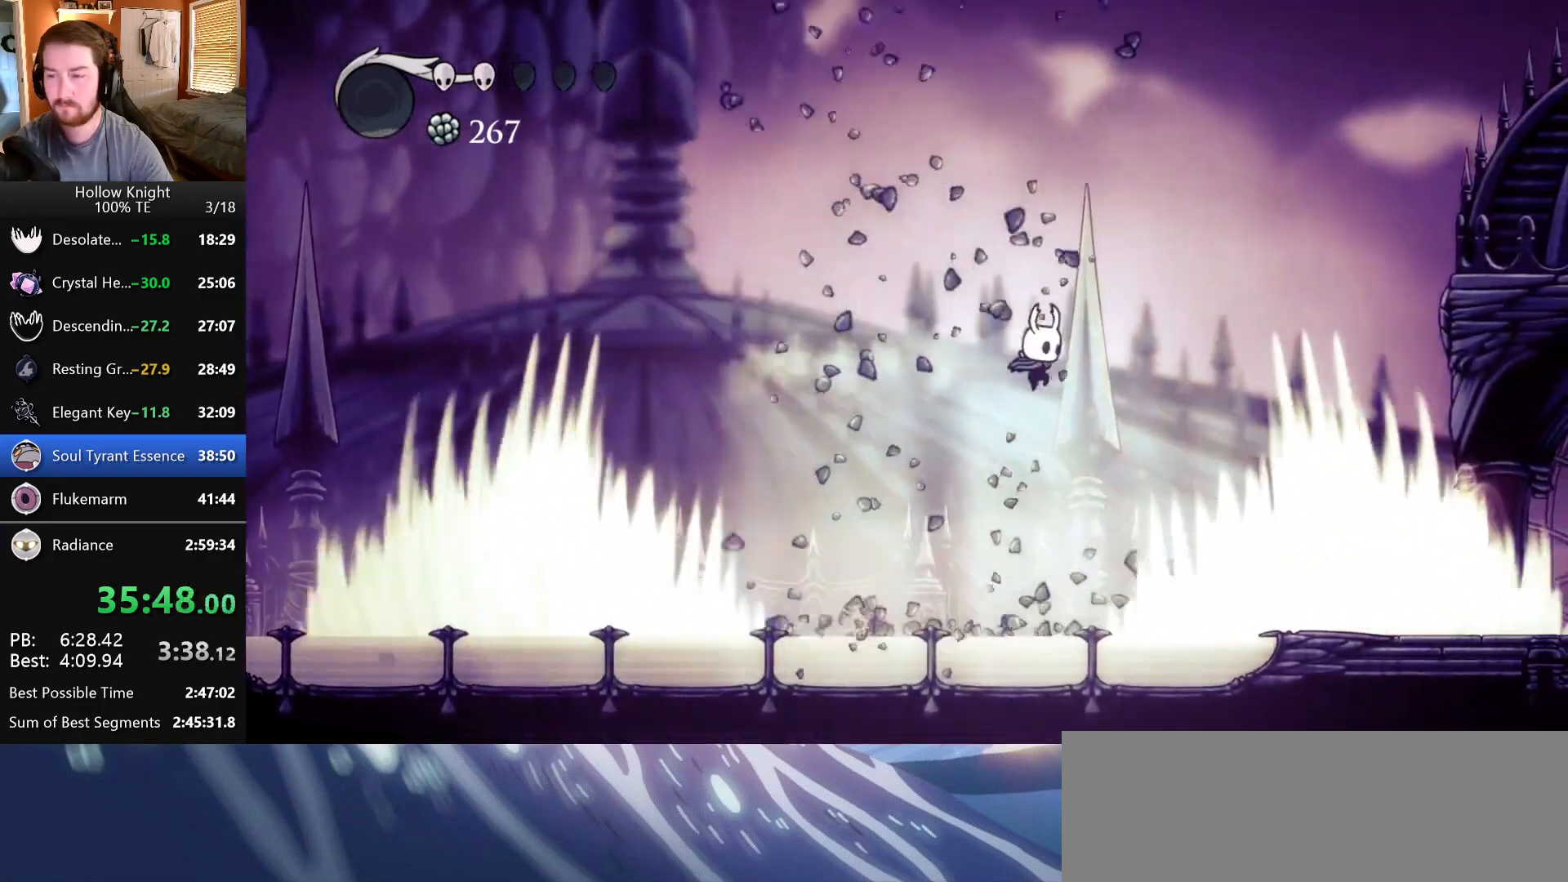
{"keys": [], "events": [[183, "left", "down"], [350, "left", "up"]]}
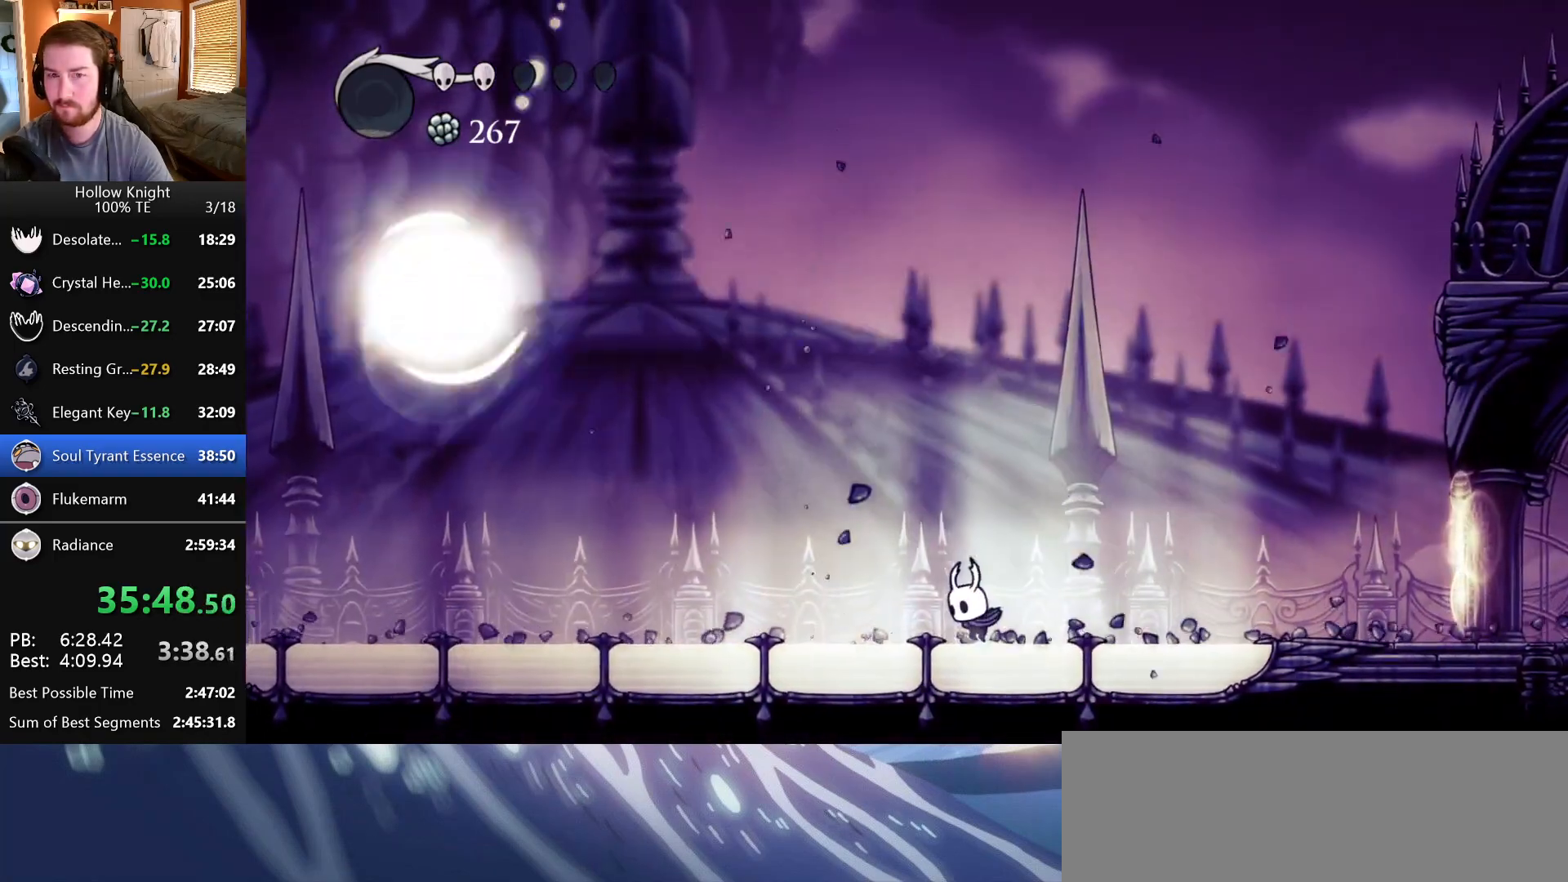
{"keys": ["jump", "left"], "events": [[200, "left", "down"], [483, "jump", "down"]]}
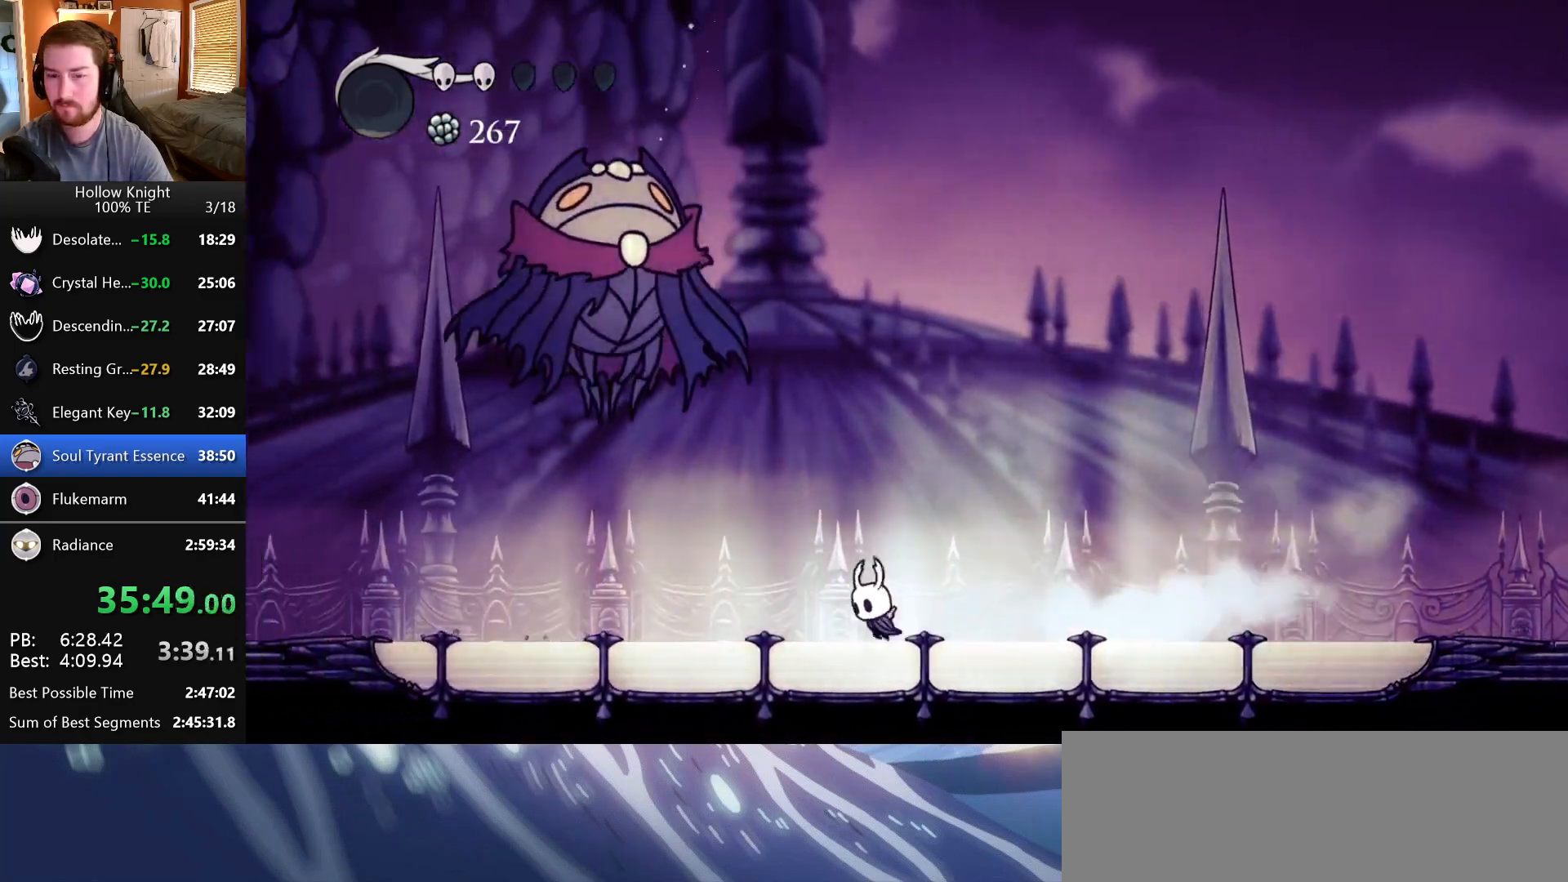
{"keys": [], "events": [[183, "nail", "down"], [383, "jump", "up"], [383, "nail", "up"], [483, "left", "up"]]}
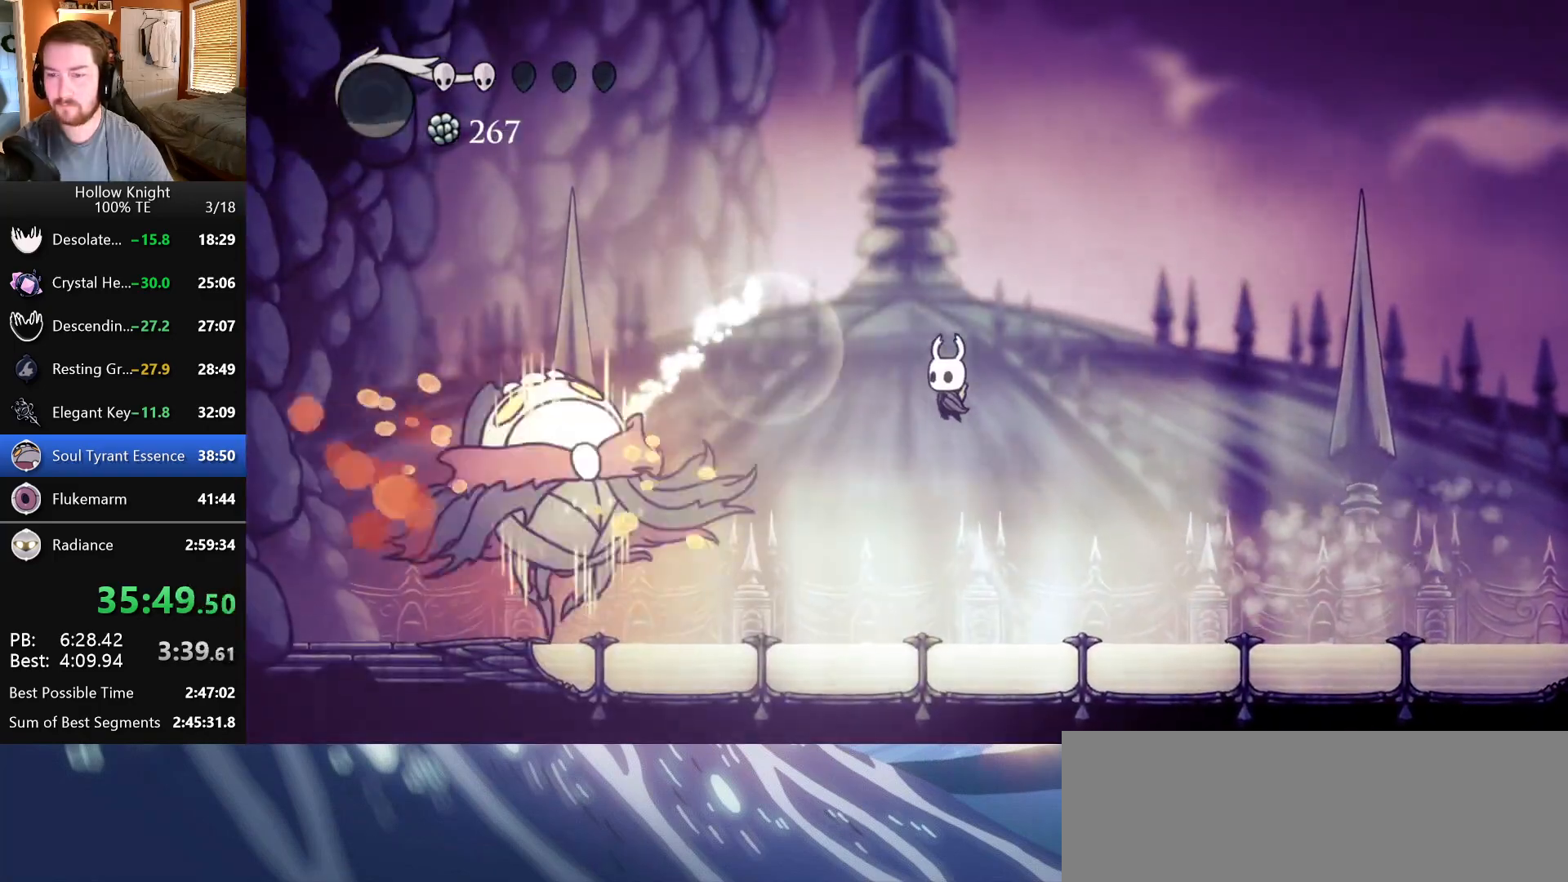
{"keys": ["left", "nail"], "events": [[50, "left", "down"], [467, "nail", "down"]]}